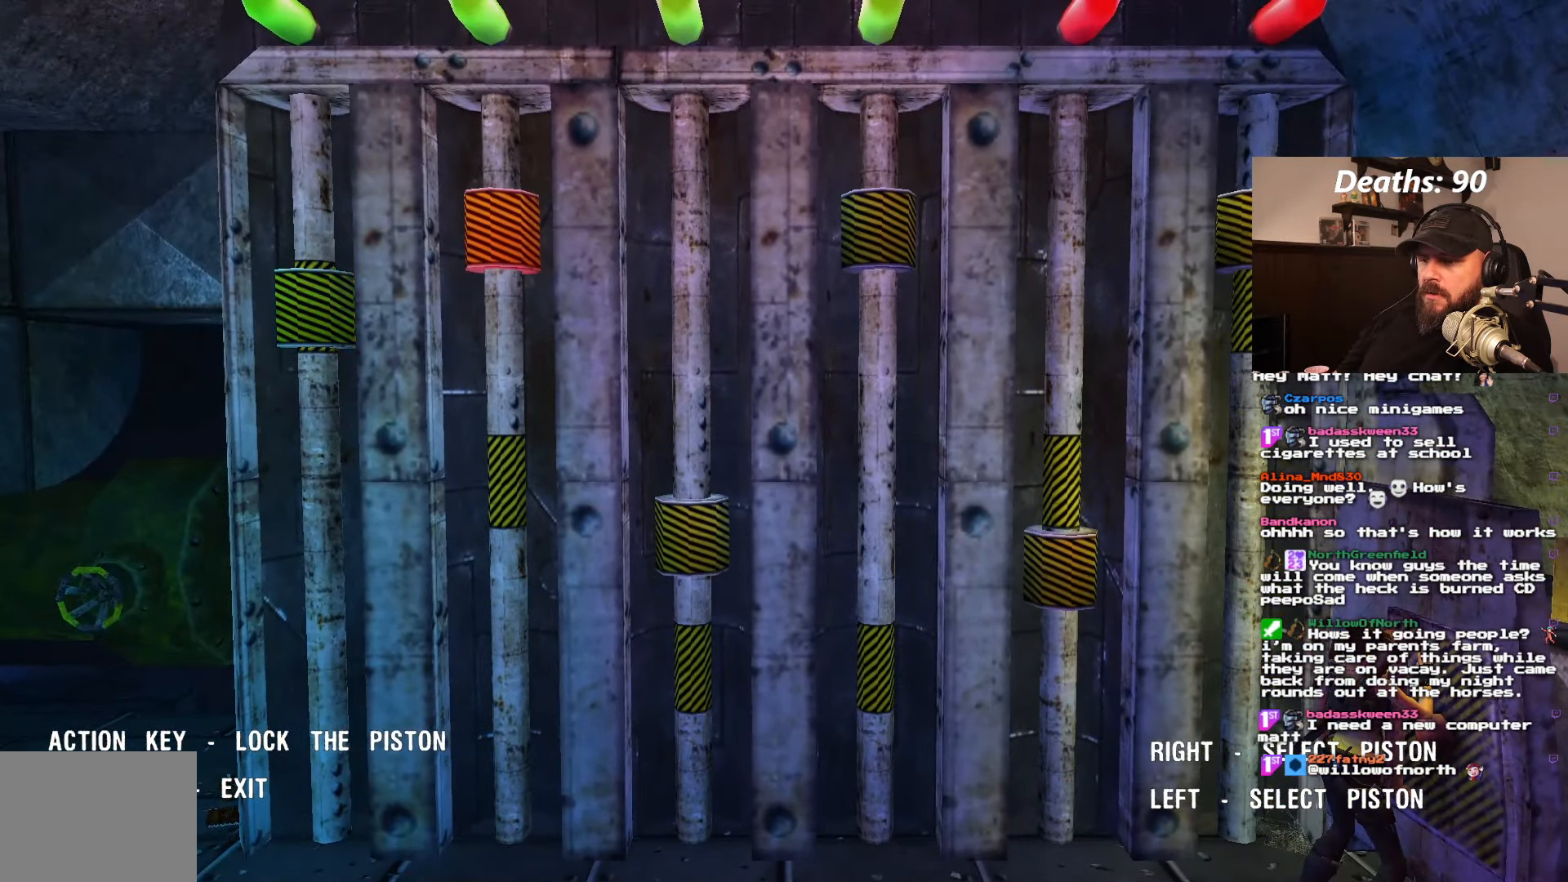
Gameplay with a controller (PlayStation layout); each line is a JSON object with the inputs held at the frame after it (dt_ms = milliseconds from this image to that frame). "events" lists button and stick changes between this image and that frame as [ms after this image, input, new state], when the widget could be followed in between. Not read: L3 R3.
{"dt_ms": 500, "buttons": [], "left_stick": "center", "right_stick": "center", "events": []}
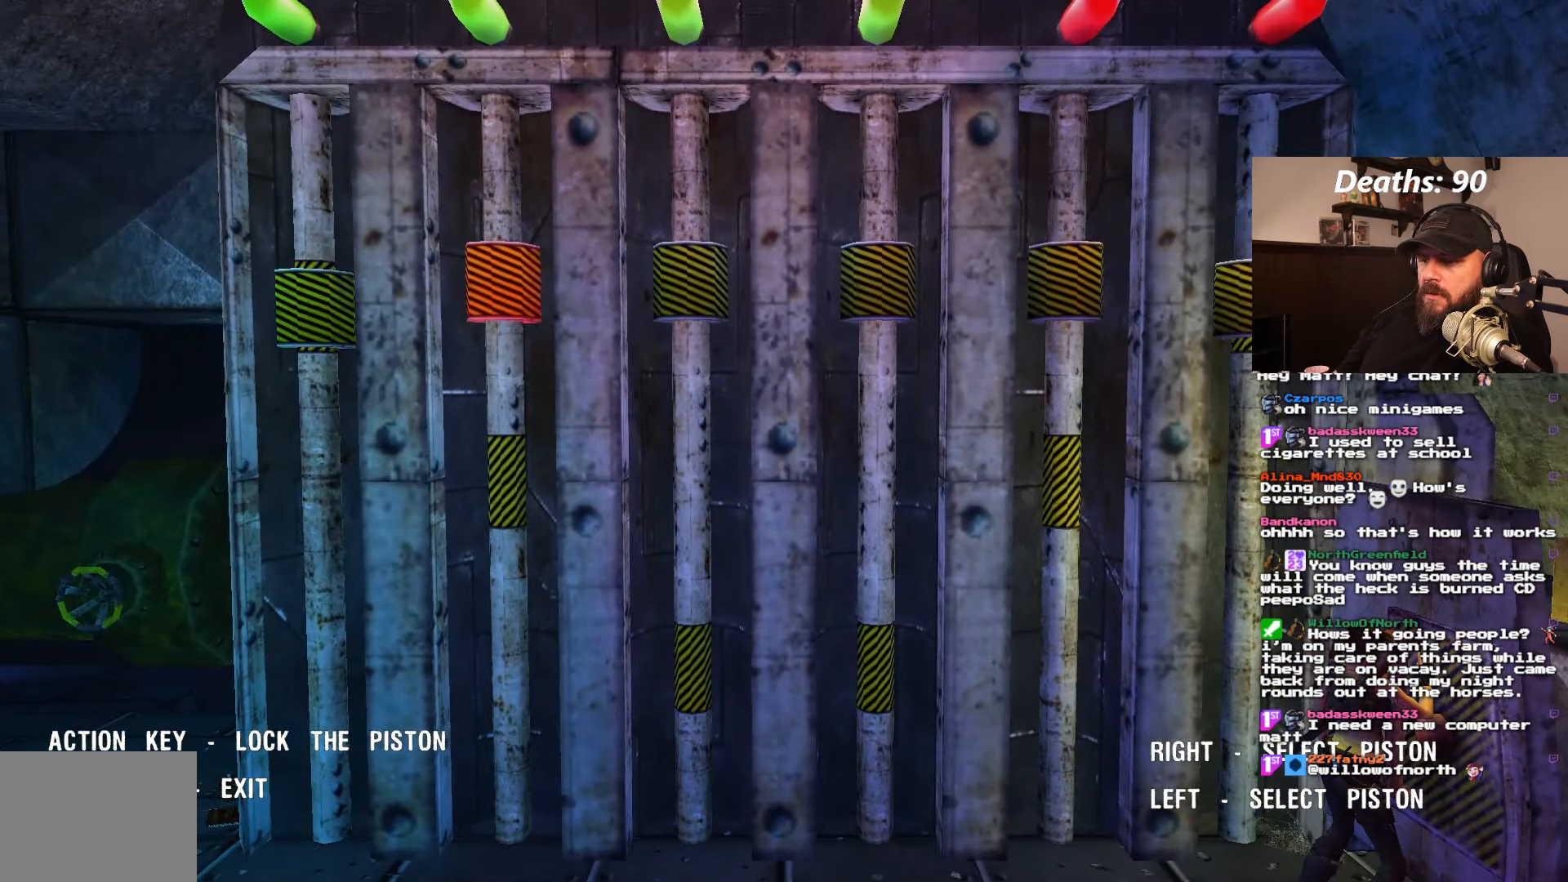
{"dt_ms": 500, "buttons": [], "left_stick": "center", "right_stick": "center", "events": [[234, "CROSS", "down"], [334, "CROSS", "up"]]}
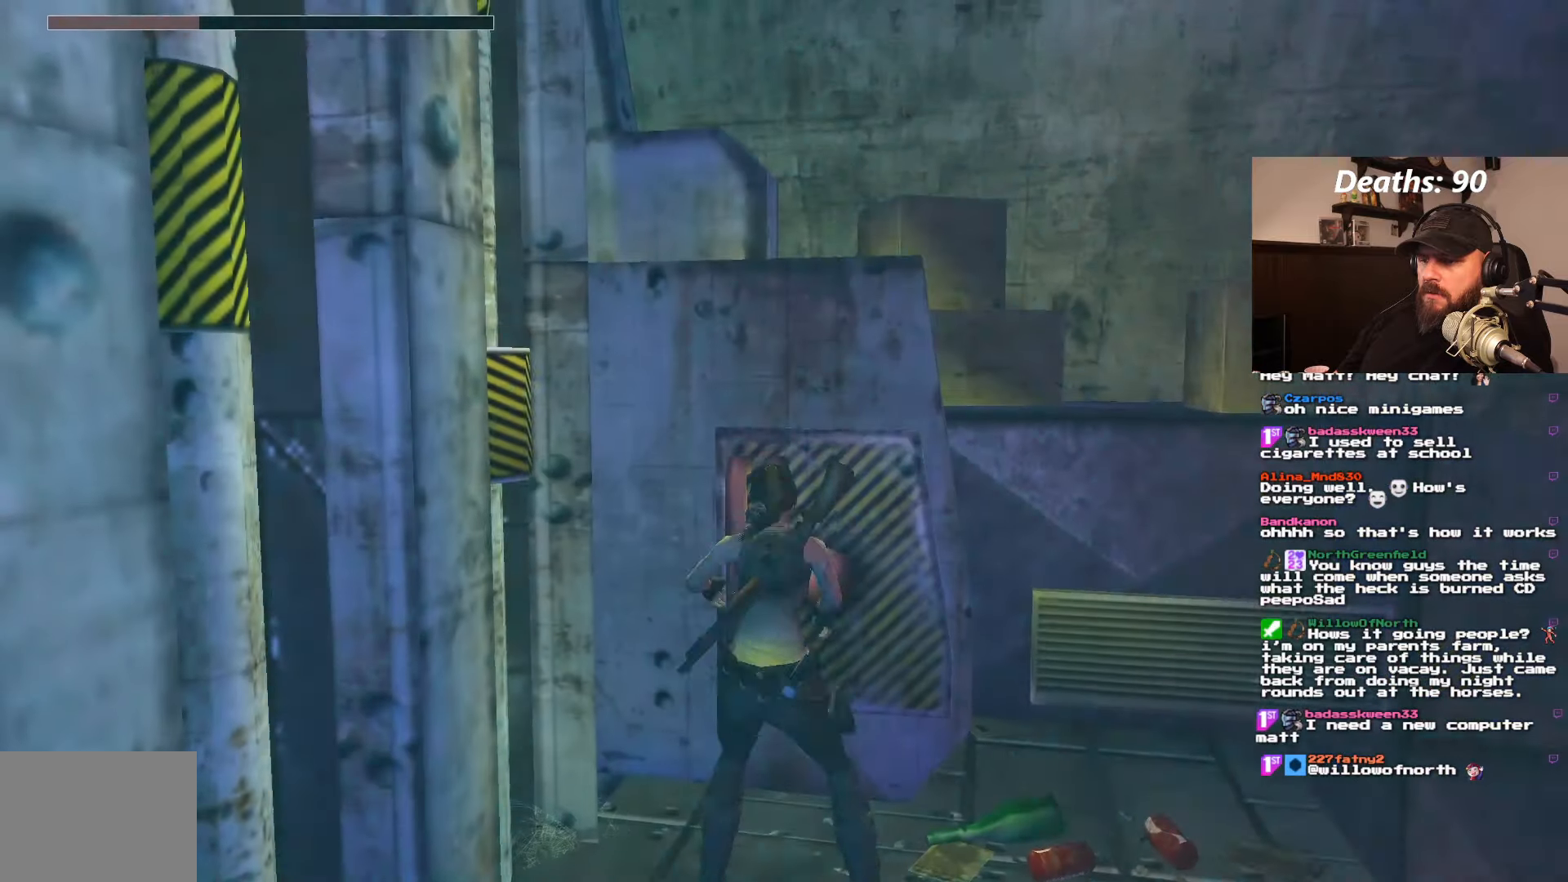
{"dt_ms": 500, "buttons": [], "left_stick": "center", "right_stick": "center", "events": []}
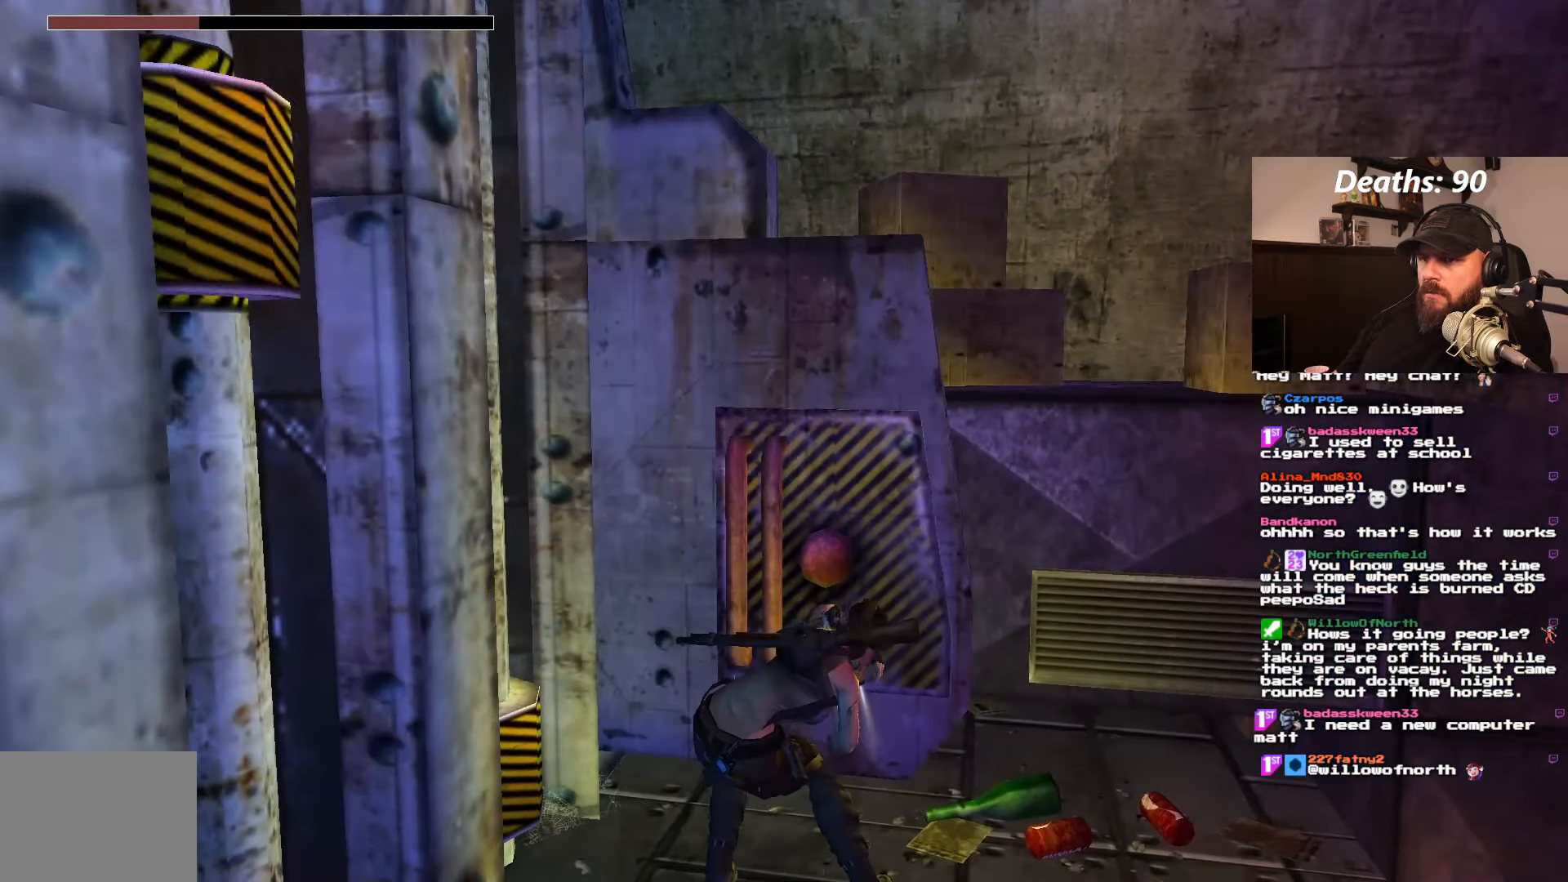
{"dt_ms": 500, "buttons": [], "left_stick": "center", "right_stick": "center", "events": []}
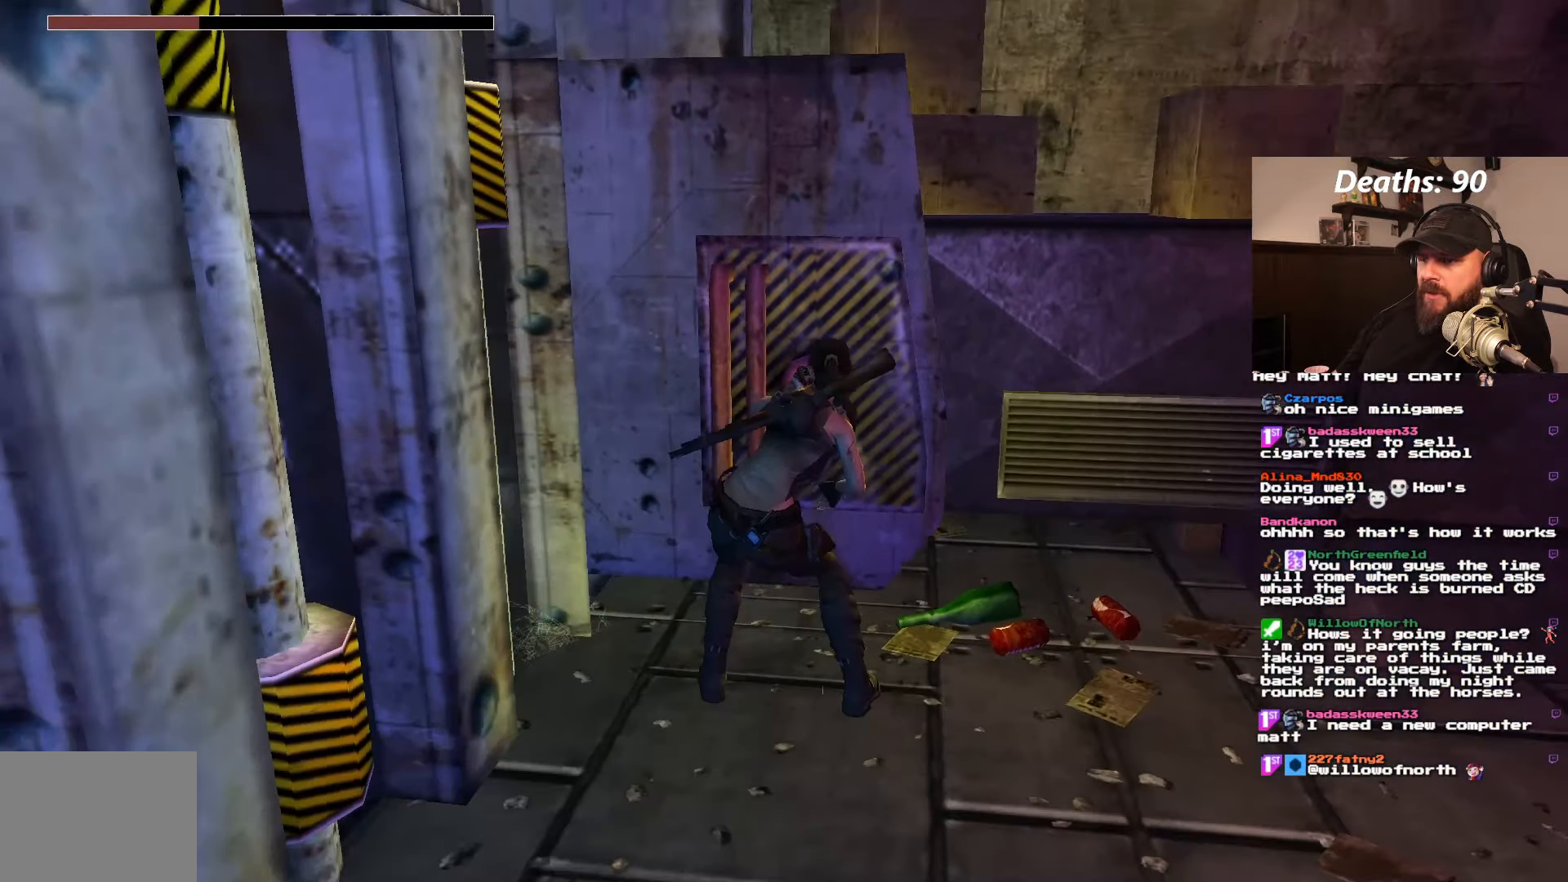
{"dt_ms": 500, "buttons": ["CROSS"], "left_stick": "center", "right_stick": "center", "events": [[100, "CROSS", "down"], [150, "CROSS", "up"], [317, "CROSS", "down"], [434, "CROSS", "up"], [500, "CROSS", "down"]]}
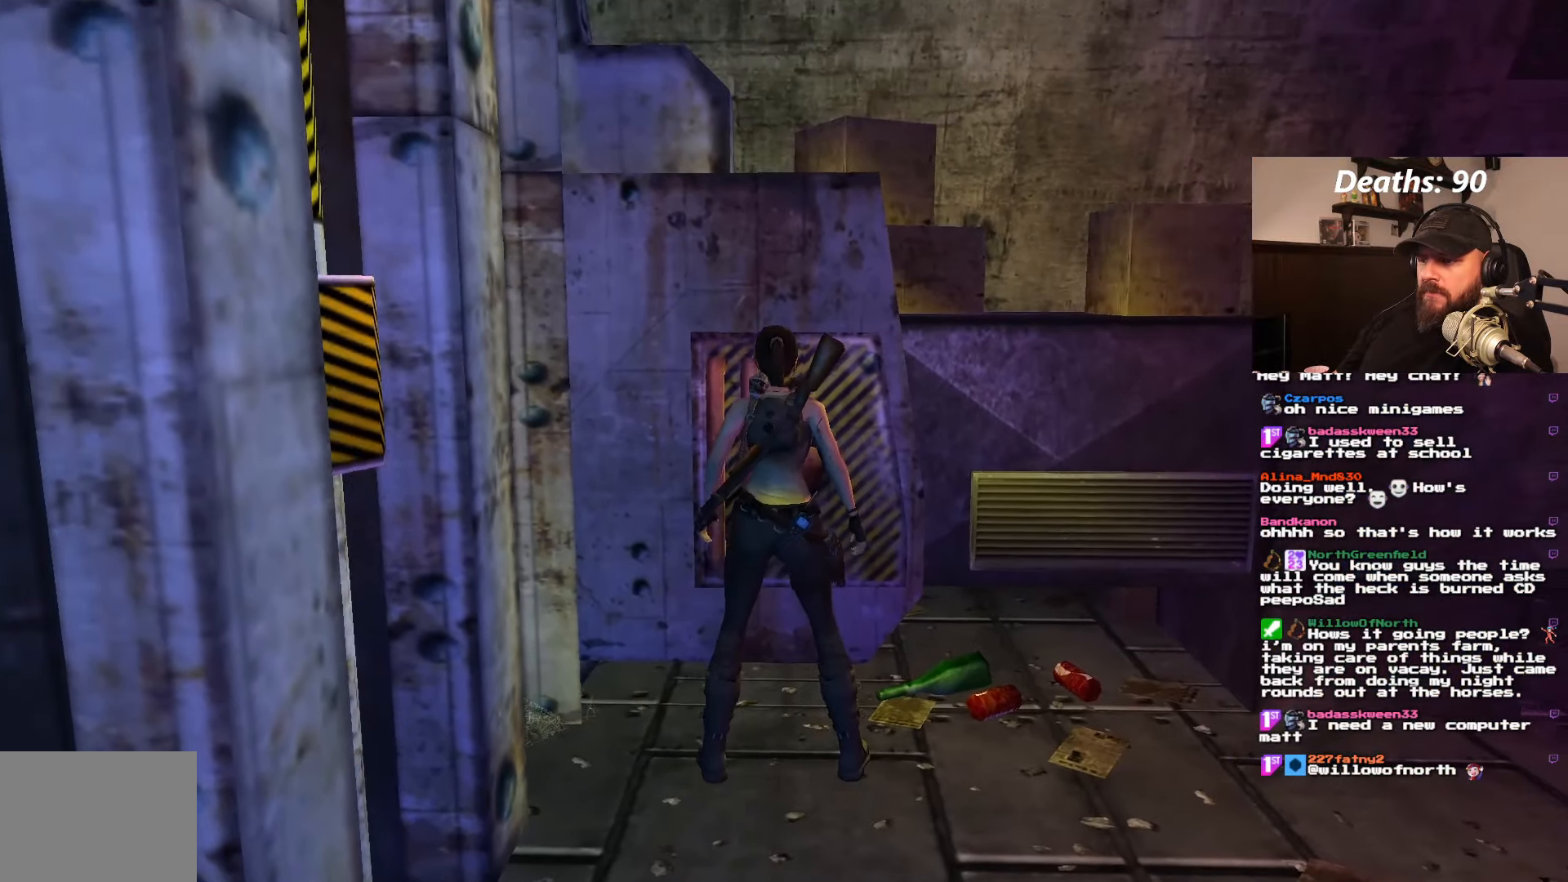
{"dt_ms": 500, "buttons": [], "left_stick": "center", "right_stick": "center", "events": [[84, "CROSS", "up"]]}
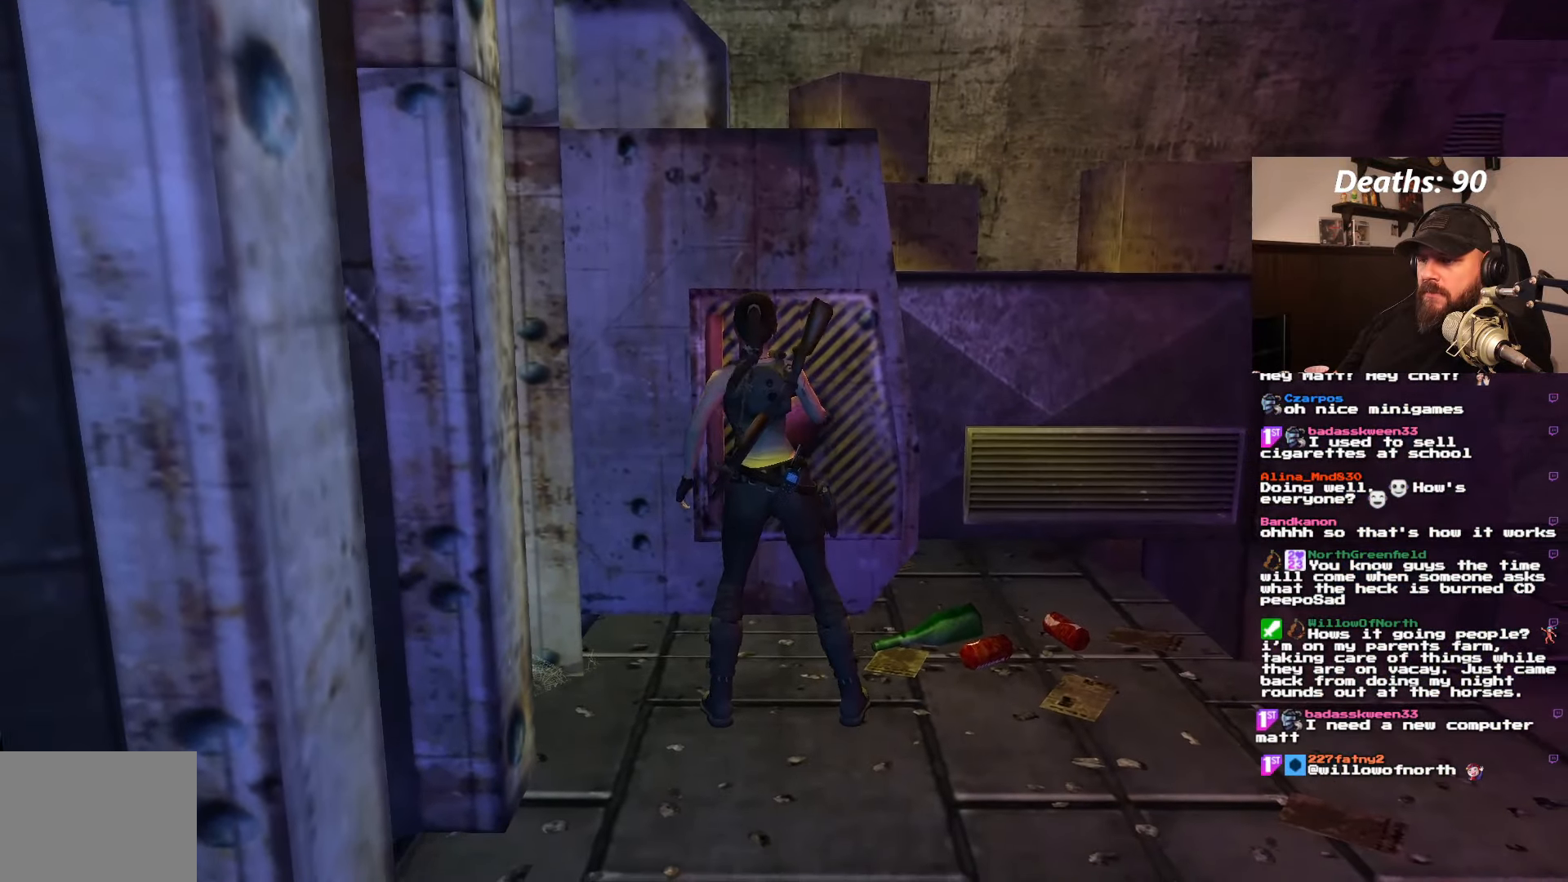
{"dt_ms": 500, "buttons": [], "left_stick": "center", "right_stick": "center", "events": []}
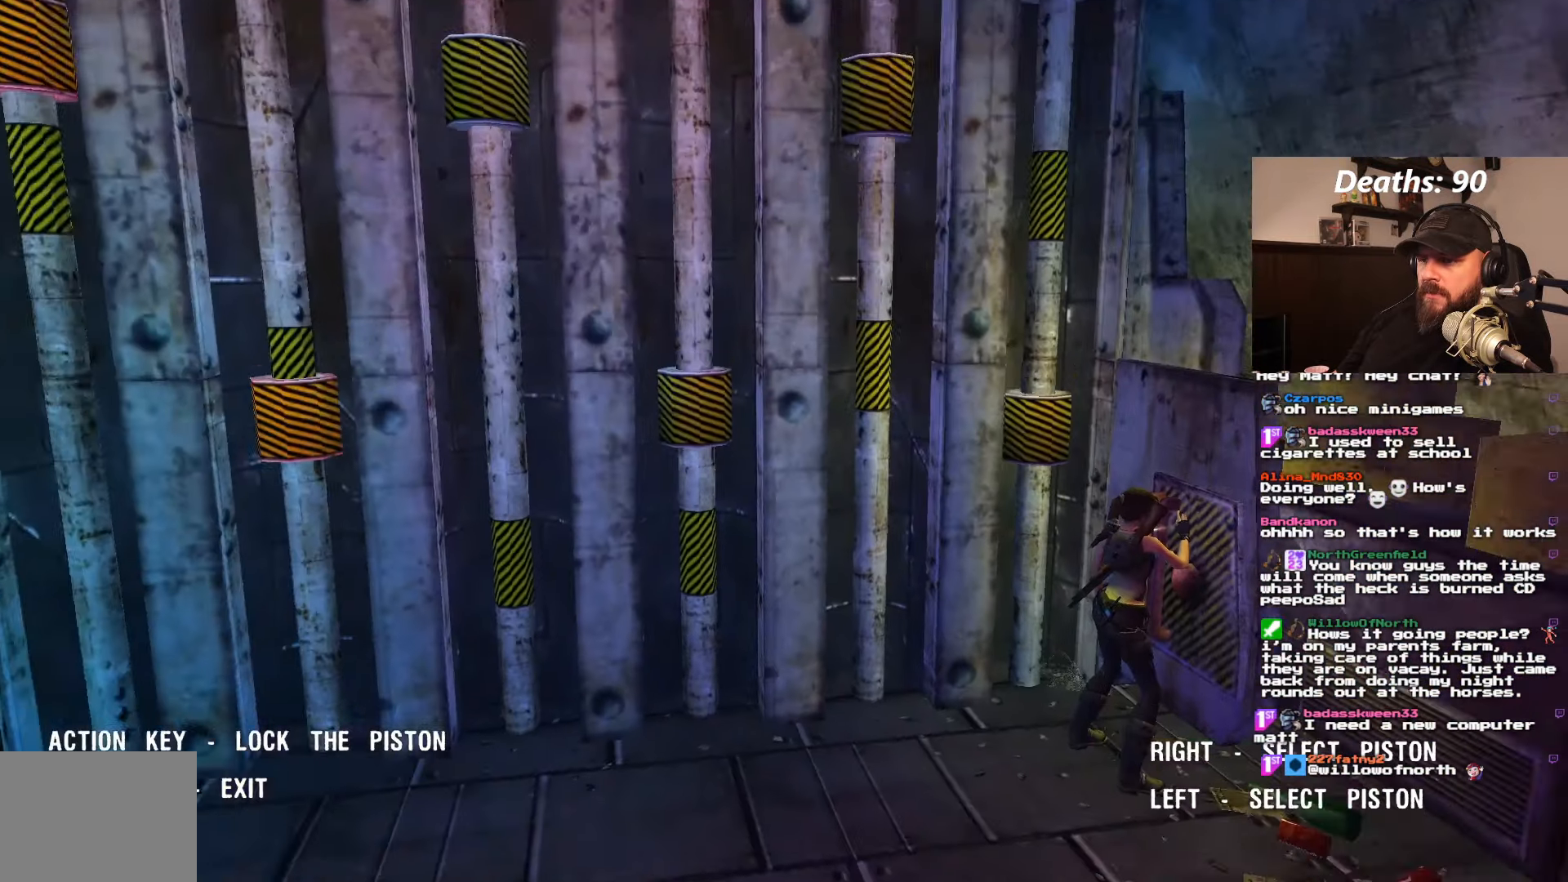
{"dt_ms": 500, "buttons": [], "left_stick": "center", "right_stick": "center", "events": []}
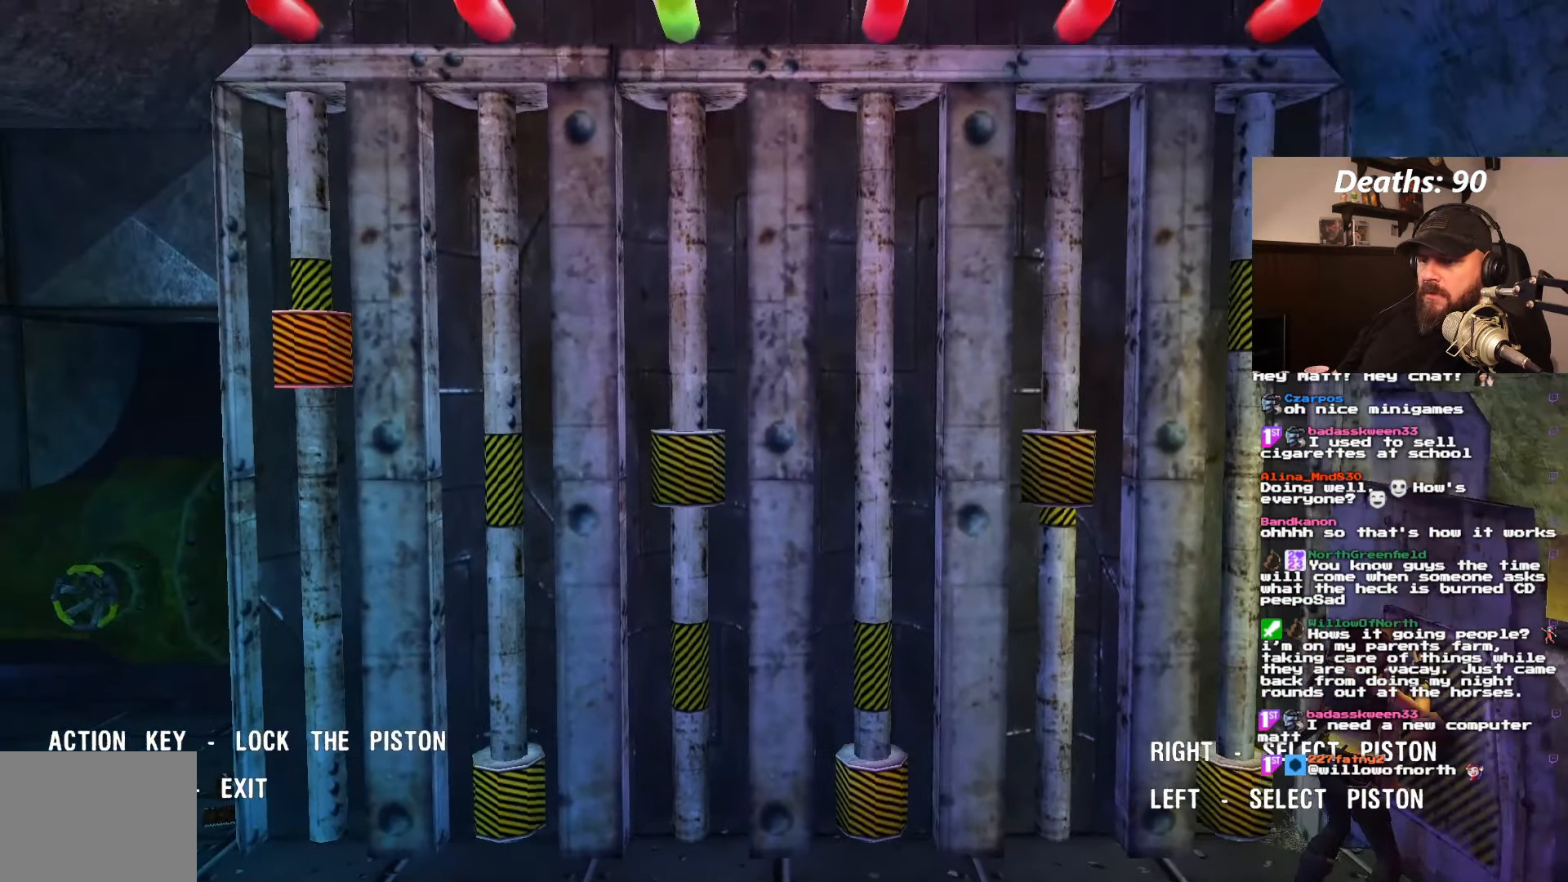
{"dt_ms": 500, "buttons": ["DPAD_LEFT"], "left_stick": "center", "right_stick": "center", "events": [[67, "DPAD_RIGHT", "down"], [184, "DPAD_RIGHT", "up"], [417, "DPAD_LEFT", "down"]]}
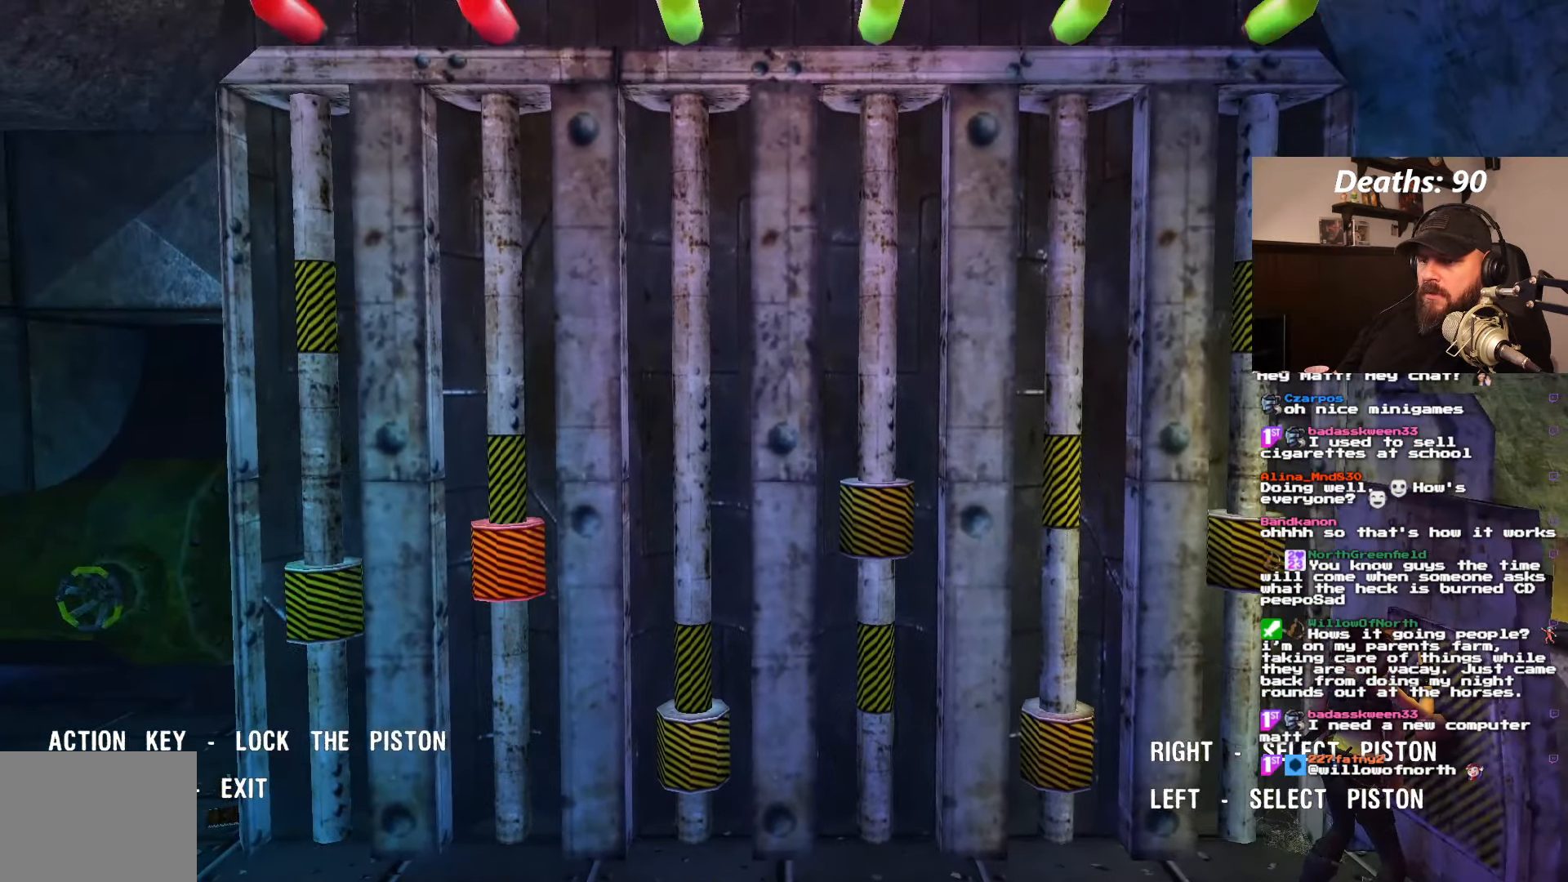
{"dt_ms": 500, "buttons": [], "left_stick": "center", "right_stick": "center", "events": [[50, "DPAD_LEFT", "up"], [200, "DPAD_LEFT", "down"], [317, "DPAD_LEFT", "up"]]}
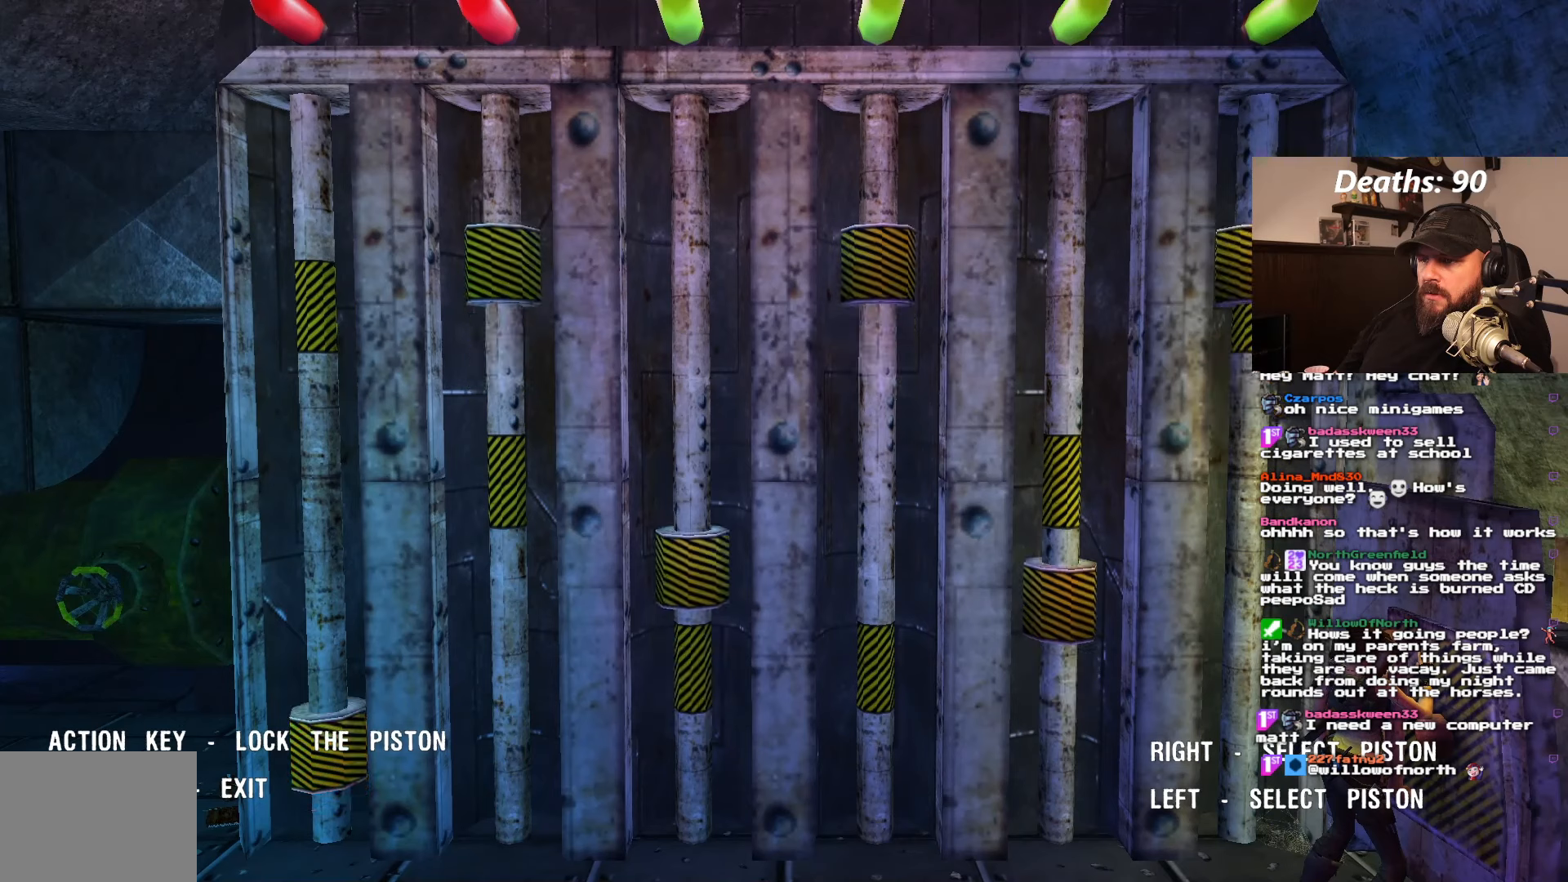
{"dt_ms": 1000, "buttons": [], "left_stick": "center", "right_stick": "center", "events": [[466, "DPAD_RIGHT", "down"], [616, "DPAD_RIGHT", "up"], [783, "DPAD_RIGHT", "down"], [916, "DPAD_RIGHT", "up"]]}
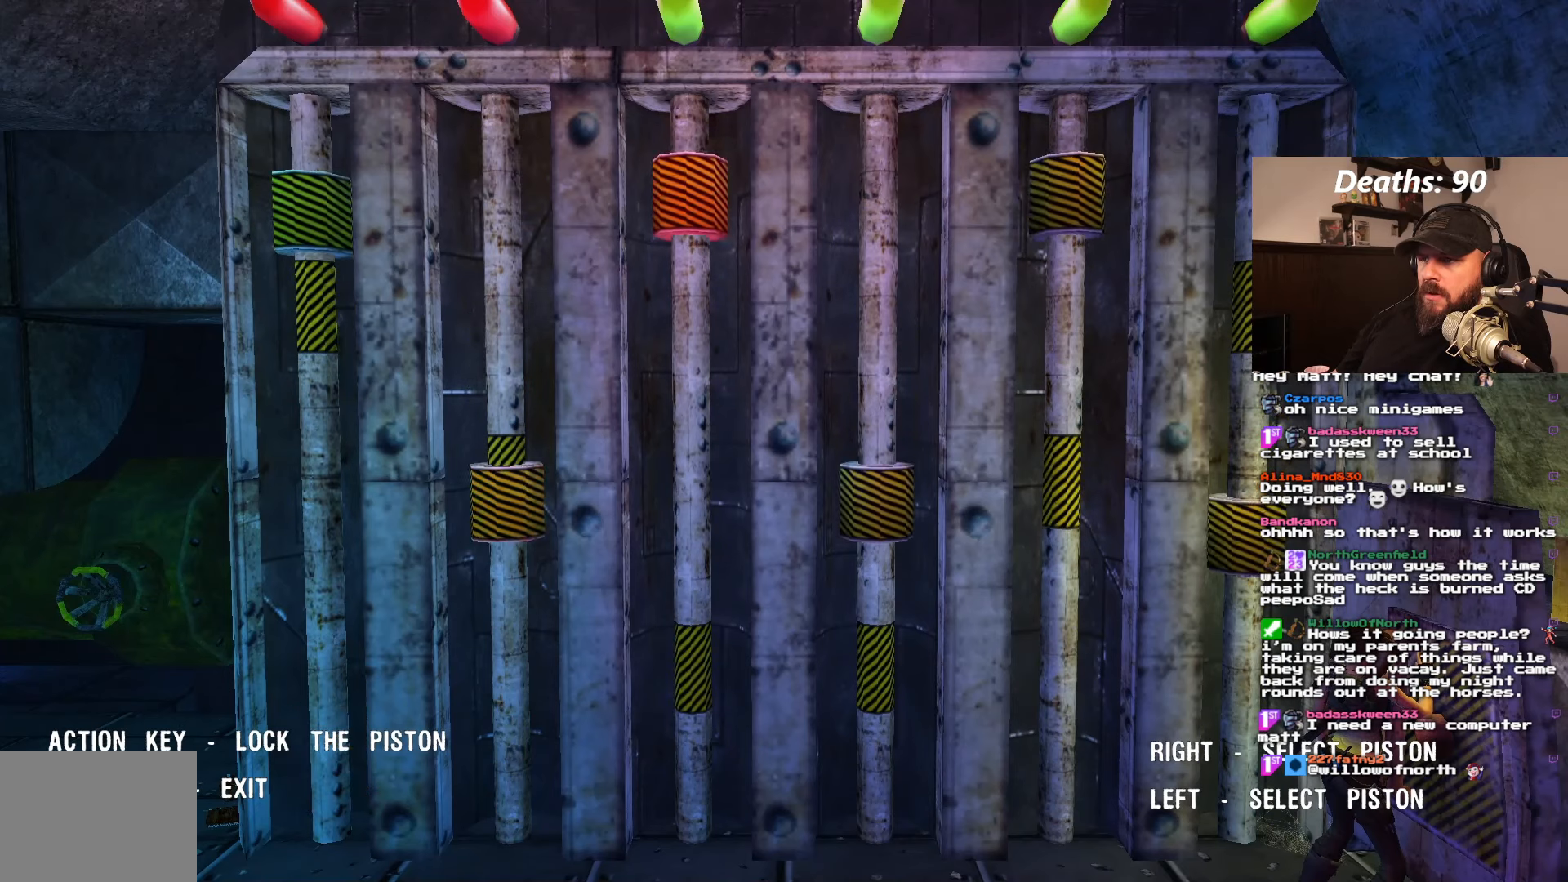
{"dt_ms": 500, "buttons": [], "left_stick": "center", "right_stick": "center", "events": []}
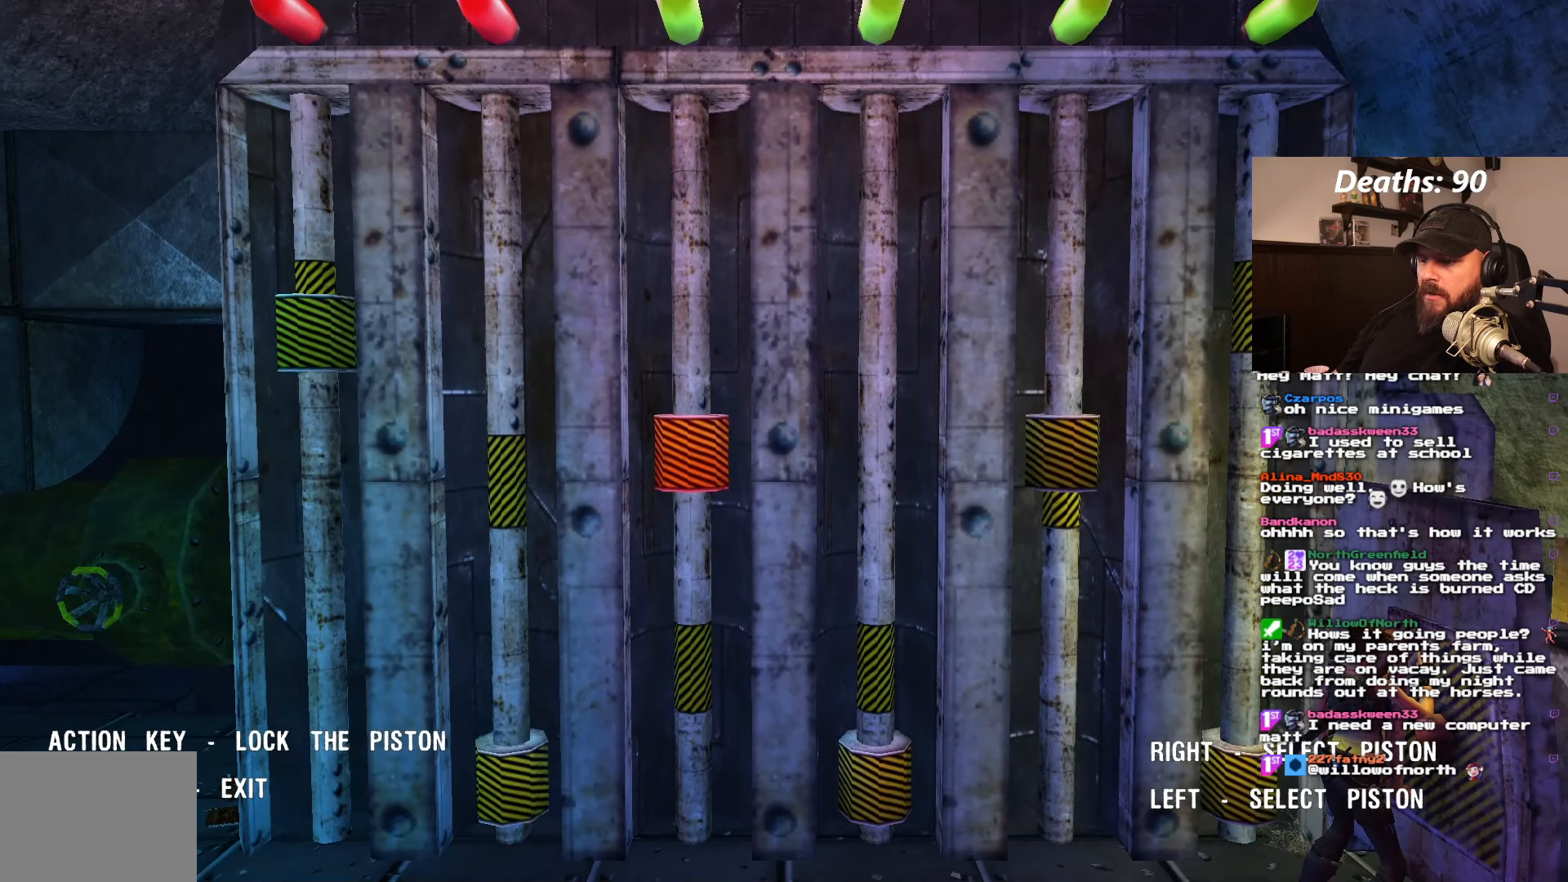
{"dt_ms": 500, "buttons": [], "left_stick": "center", "right_stick": "center", "events": [[316, "CROSS", "down"], [383, "CROSS", "up"]]}
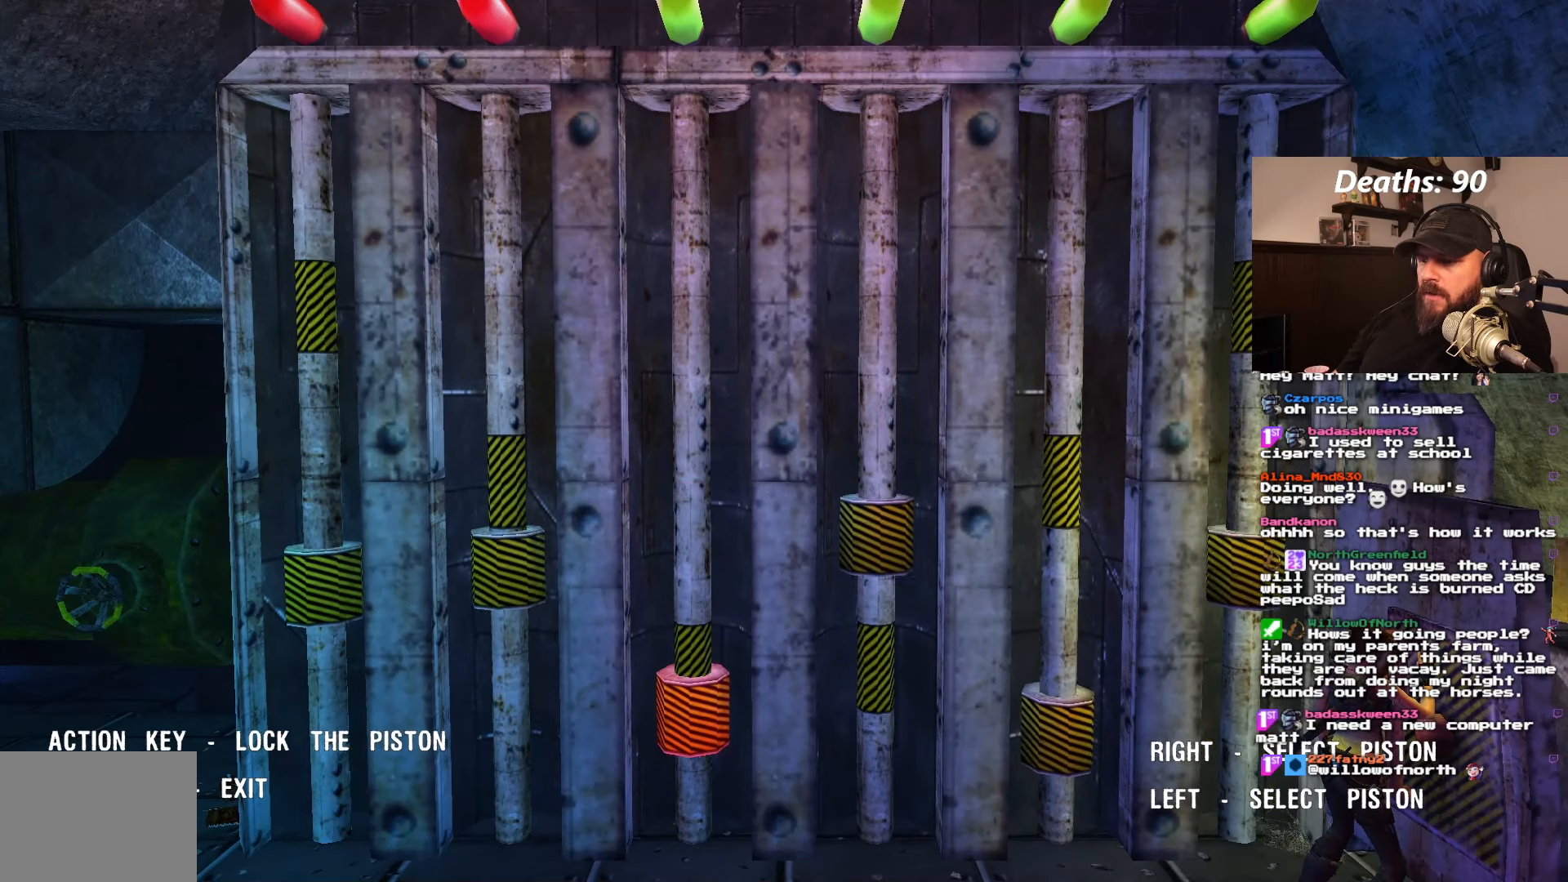
{"dt_ms": 500, "buttons": [], "left_stick": "center", "right_stick": "center", "events": []}
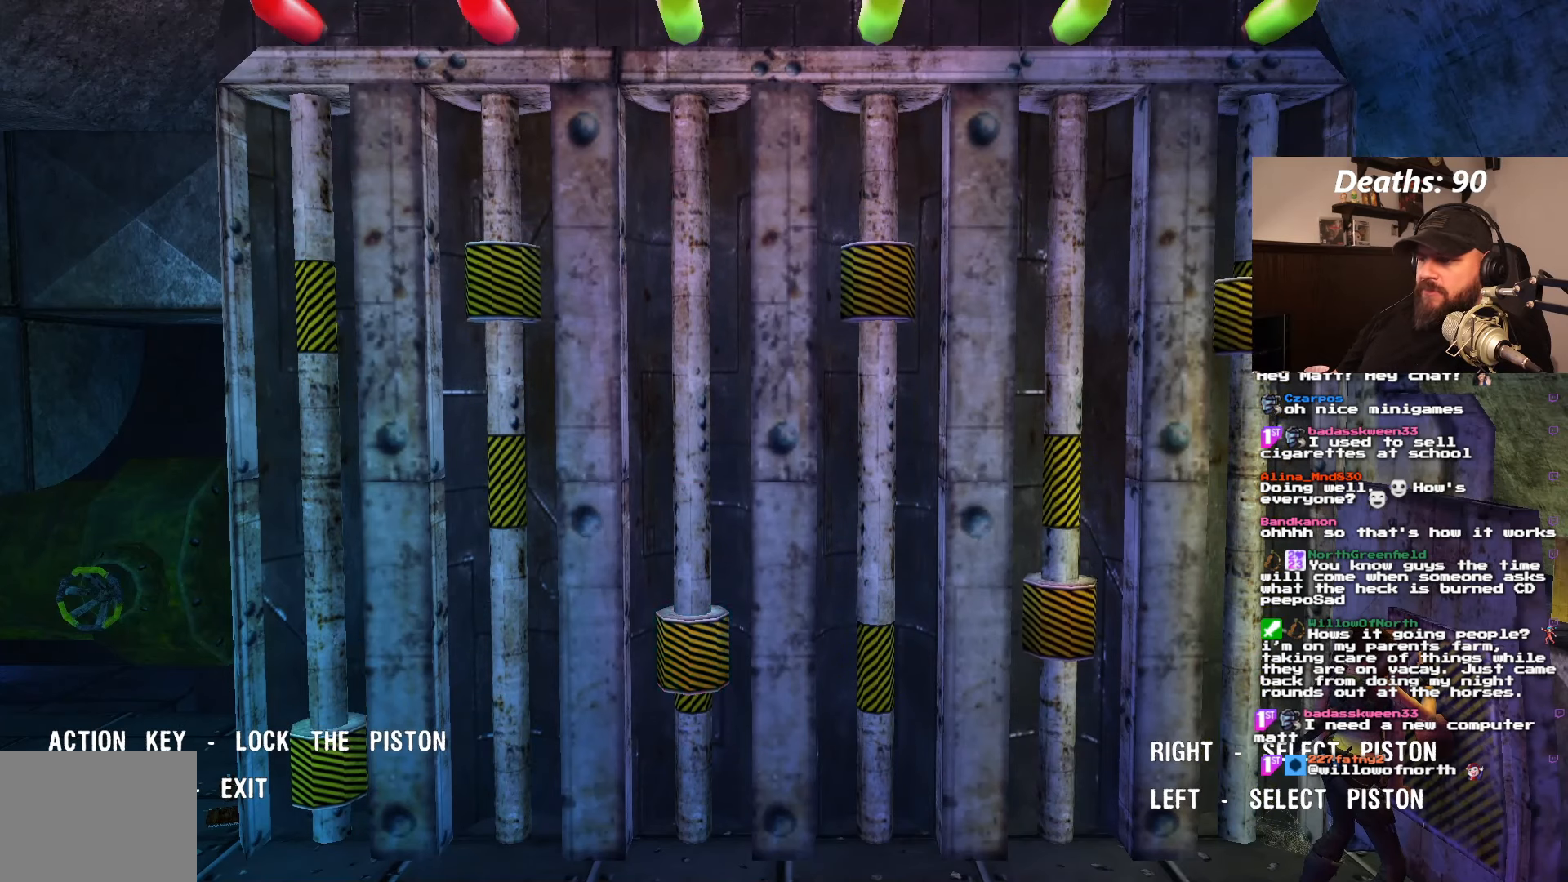
{"dt_ms": 500, "buttons": [], "left_stick": "center", "right_stick": "center", "events": [[66, "DPAD_RIGHT", "down"], [200, "DPAD_RIGHT", "up"]]}
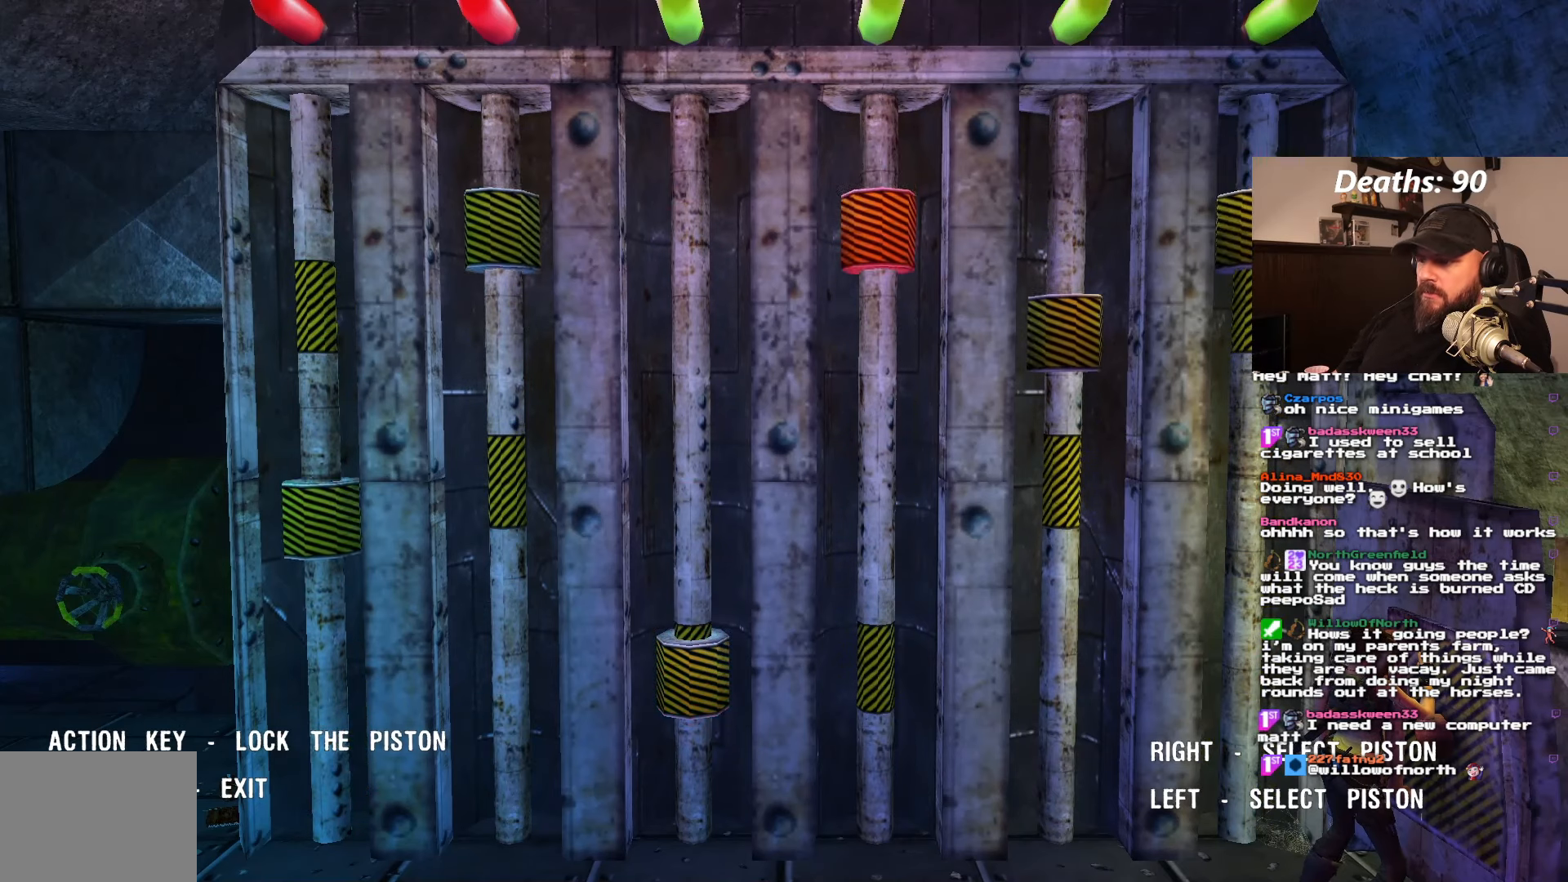
{"dt_ms": 500, "buttons": [], "left_stick": "center", "right_stick": "center", "events": []}
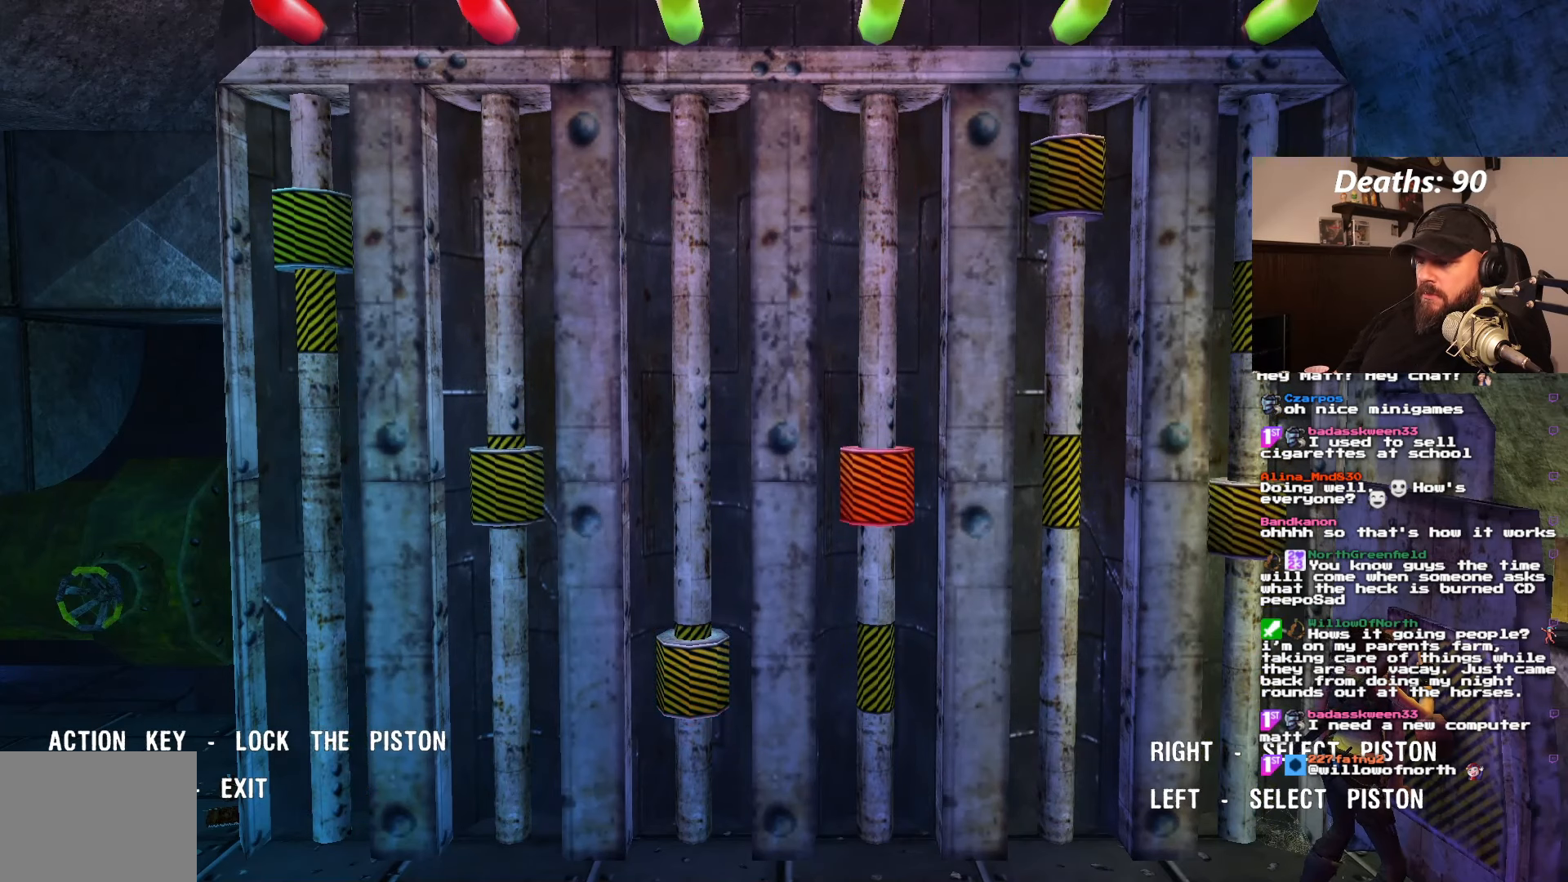
{"dt_ms": 500, "buttons": [], "left_stick": "center", "right_stick": "center", "events": [[216, "CROSS", "down"], [316, "CROSS", "up"]]}
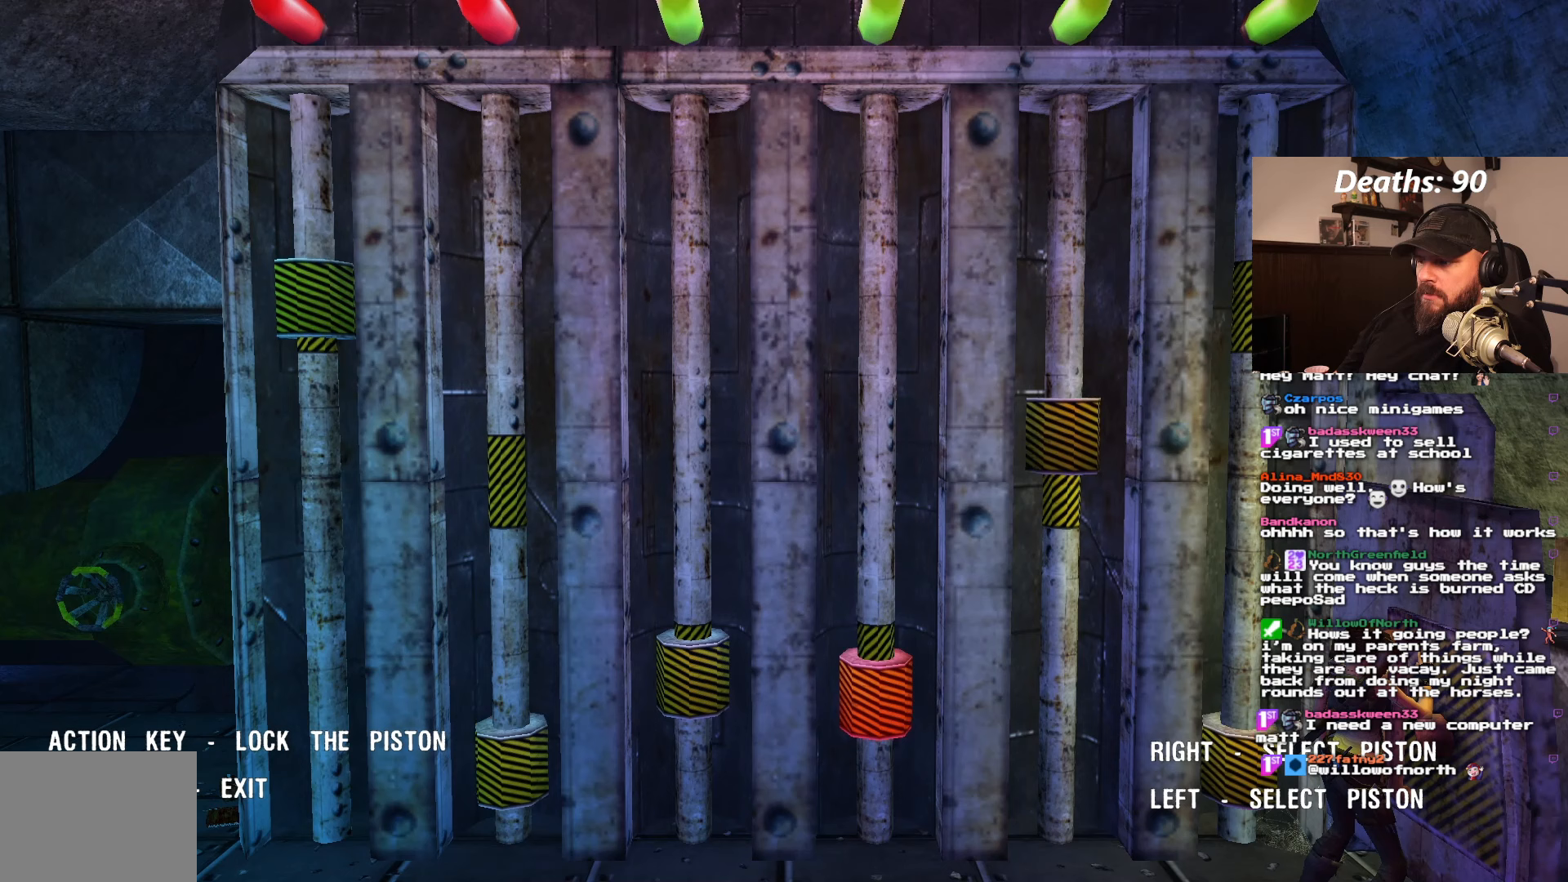
{"dt_ms": 500, "buttons": [], "left_stick": "center", "right_stick": "center", "events": [[267, "DPAD_RIGHT", "down"], [400, "DPAD_RIGHT", "up"]]}
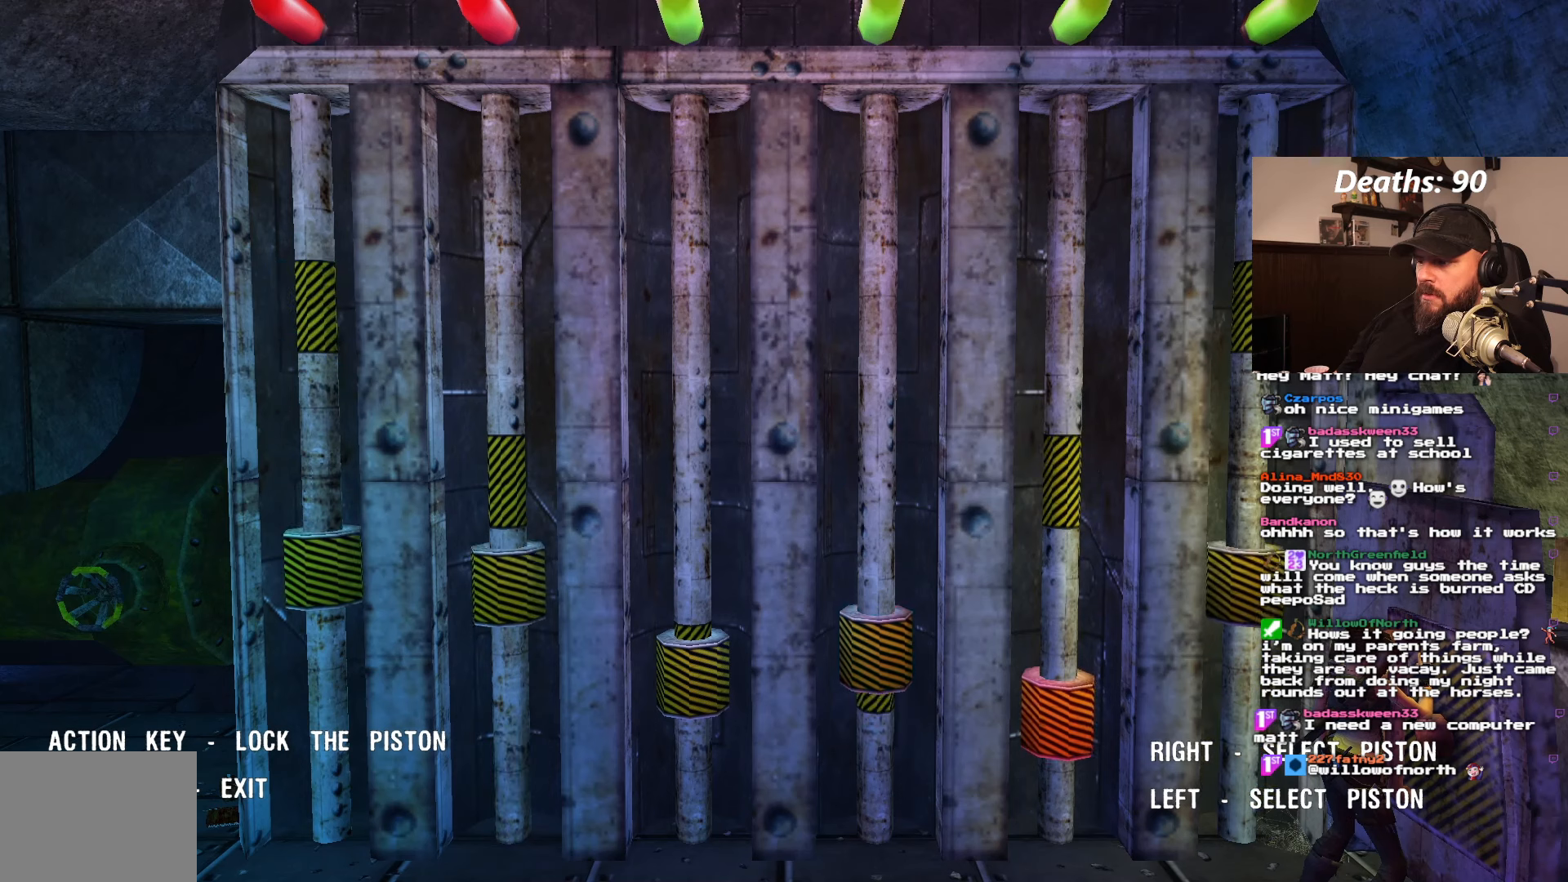
{"dt_ms": 500, "buttons": [], "left_stick": "center", "right_stick": "center", "events": []}
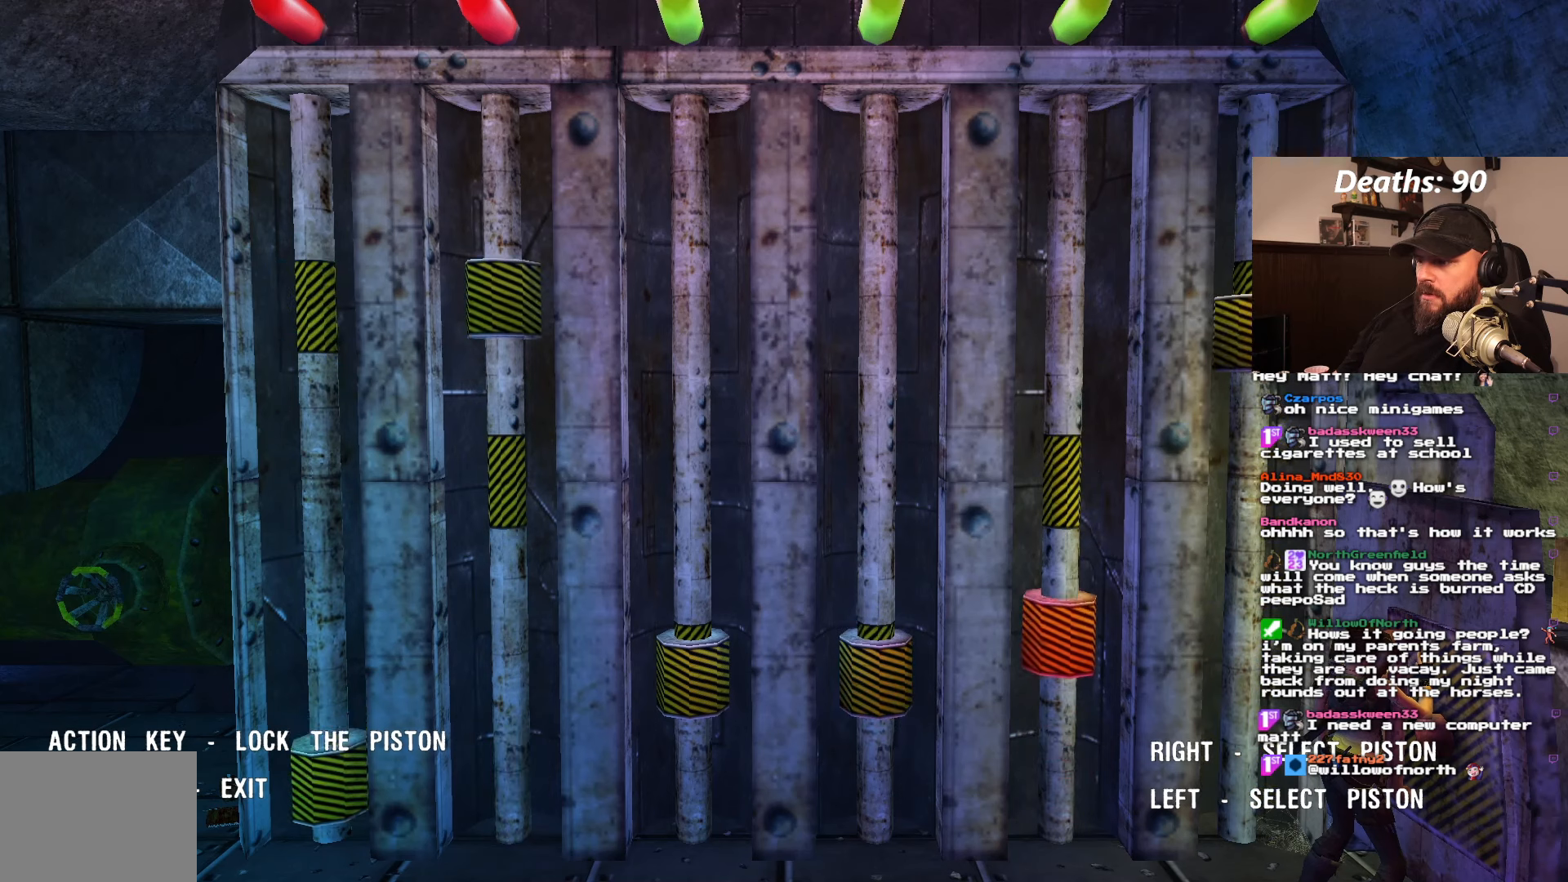
{"dt_ms": 500, "buttons": [], "left_stick": "center", "right_stick": "center", "events": [[183, "CROSS", "down"], [300, "CROSS", "up"]]}
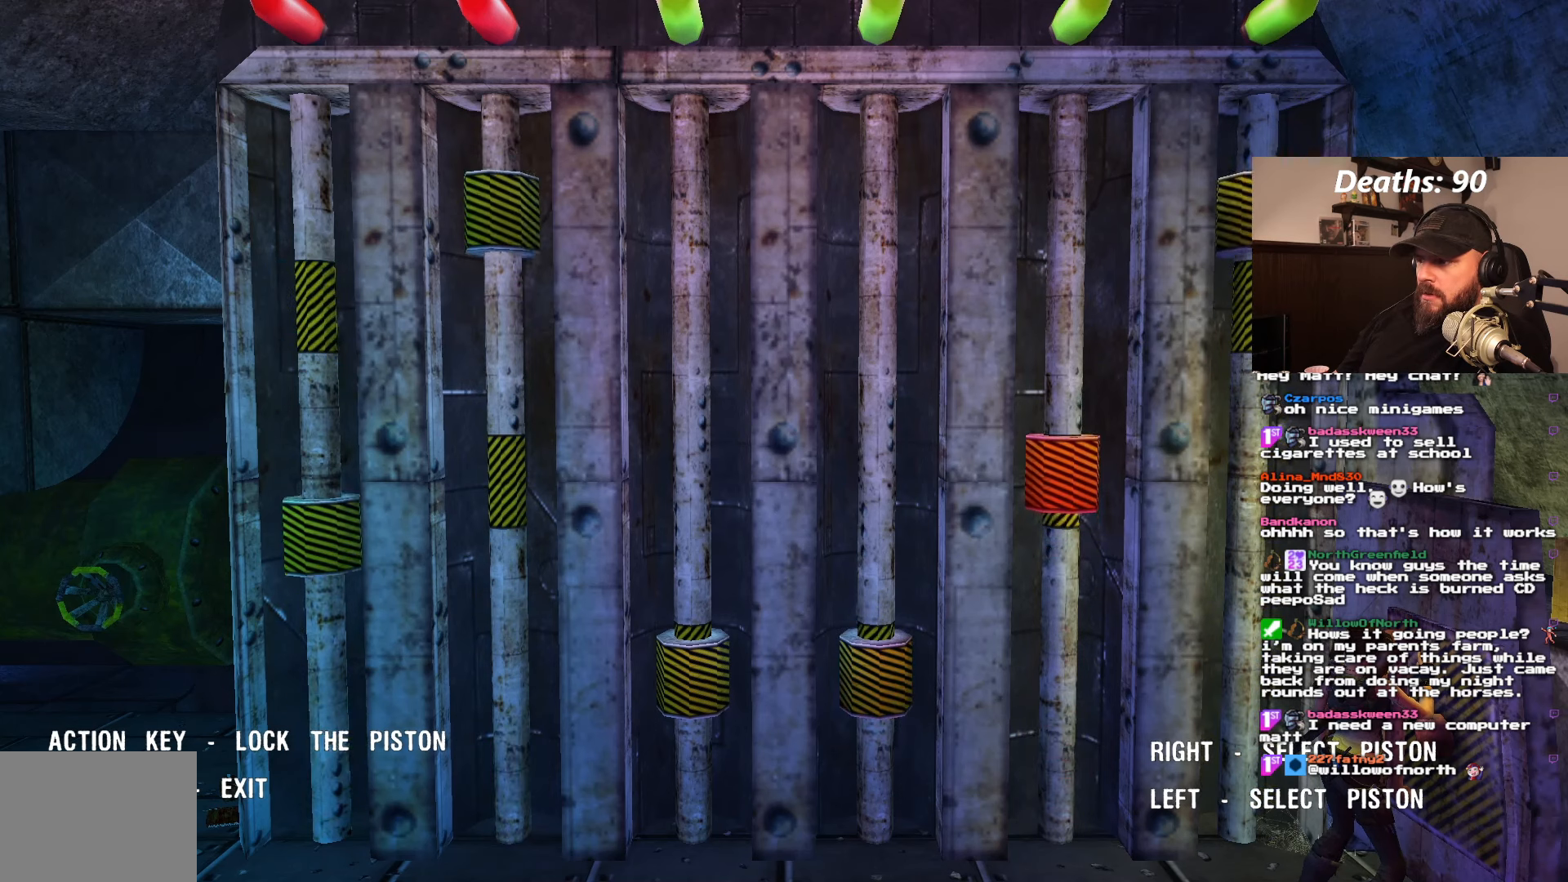
{"dt_ms": 500, "buttons": [], "left_stick": "center", "right_stick": "center", "events": [[150, "DPAD_RIGHT", "down"], [250, "DPAD_RIGHT", "up"]]}
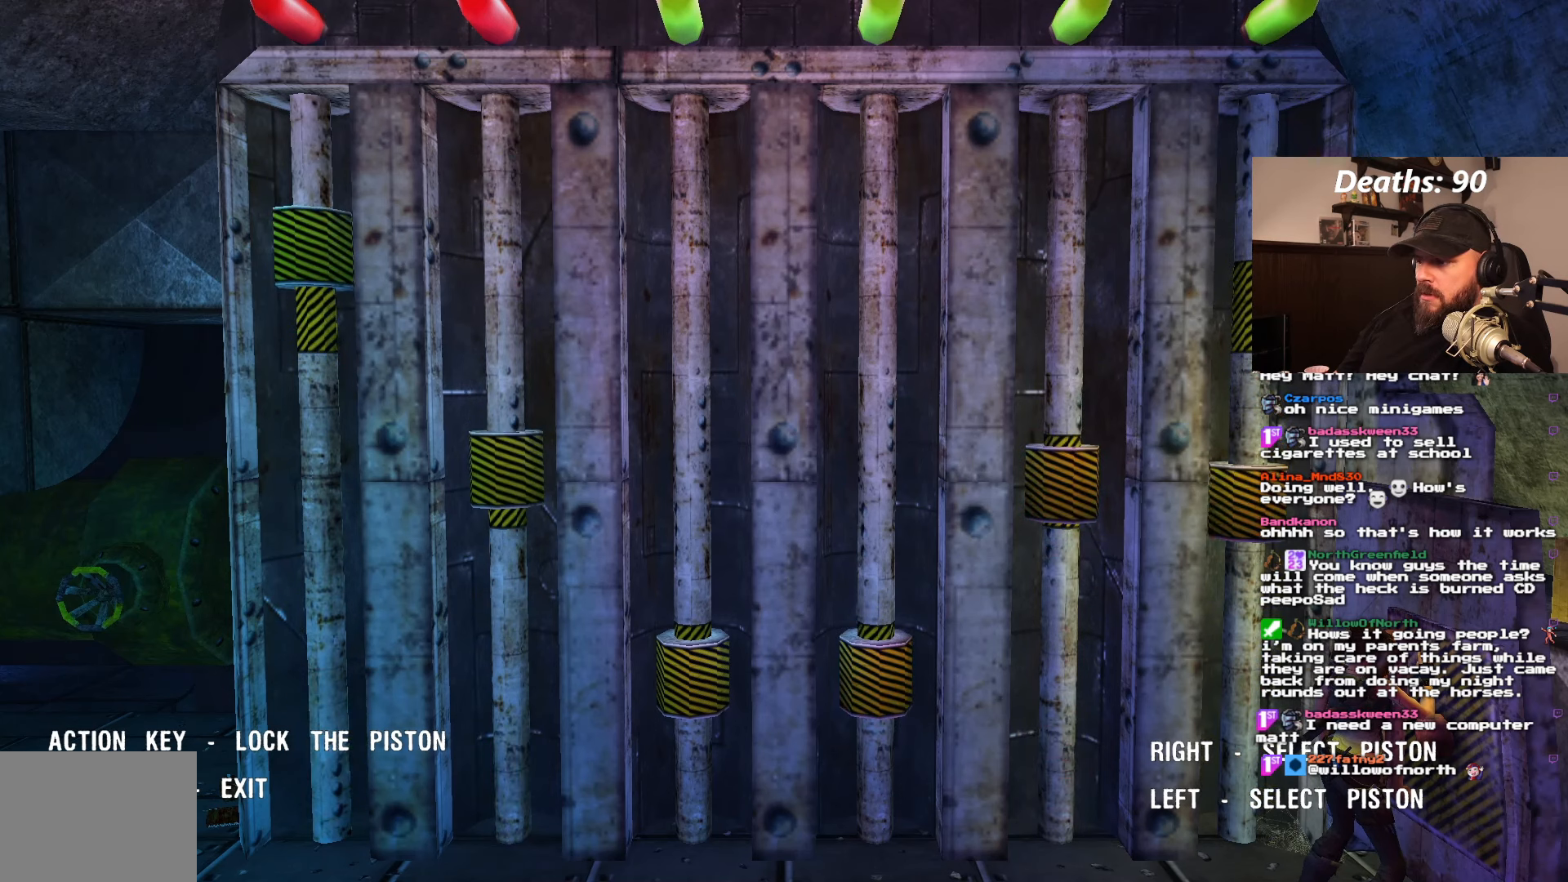
{"dt_ms": 500, "buttons": [], "left_stick": "center", "right_stick": "center", "events": []}
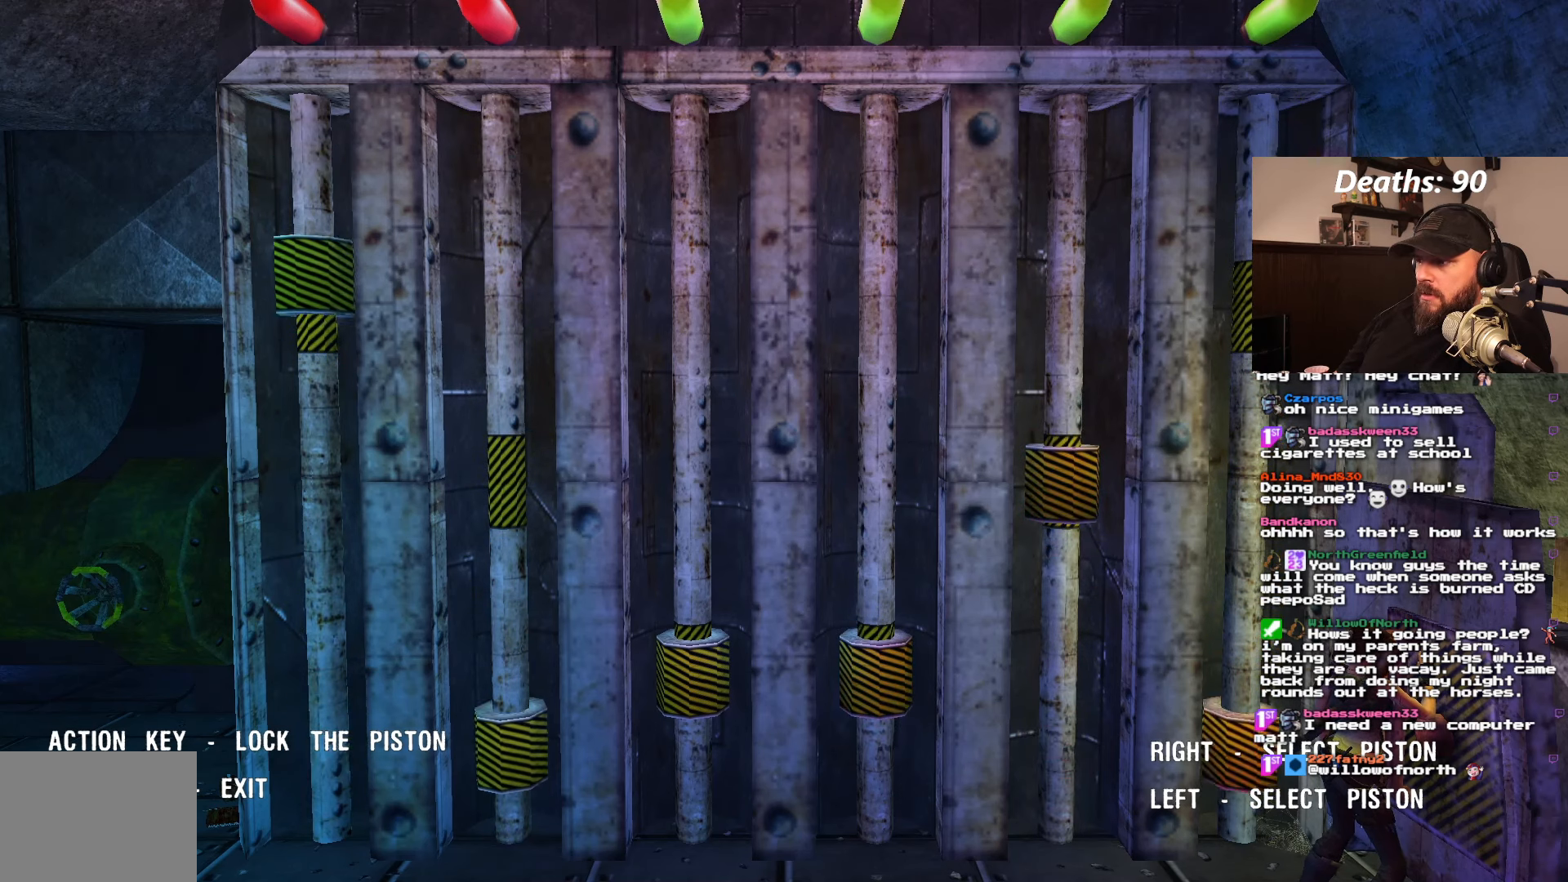
{"dt_ms": 500, "buttons": [], "left_stick": "center", "right_stick": "center", "events": []}
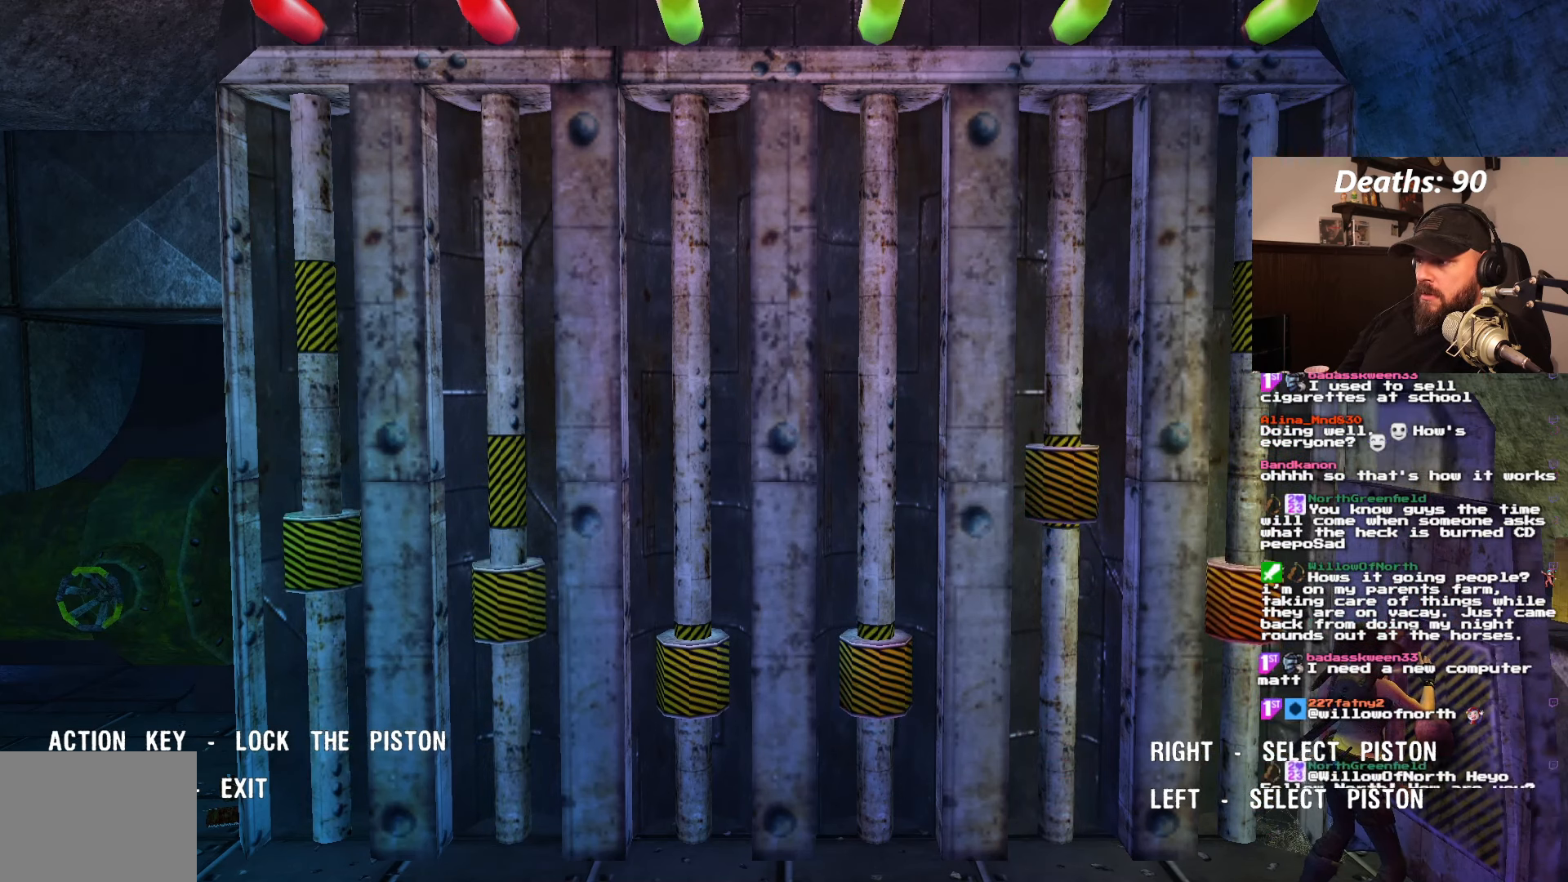
{"dt_ms": 500, "buttons": ["CROSS"], "left_stick": "center", "right_stick": "center", "events": [[467, "CROSS", "down"]]}
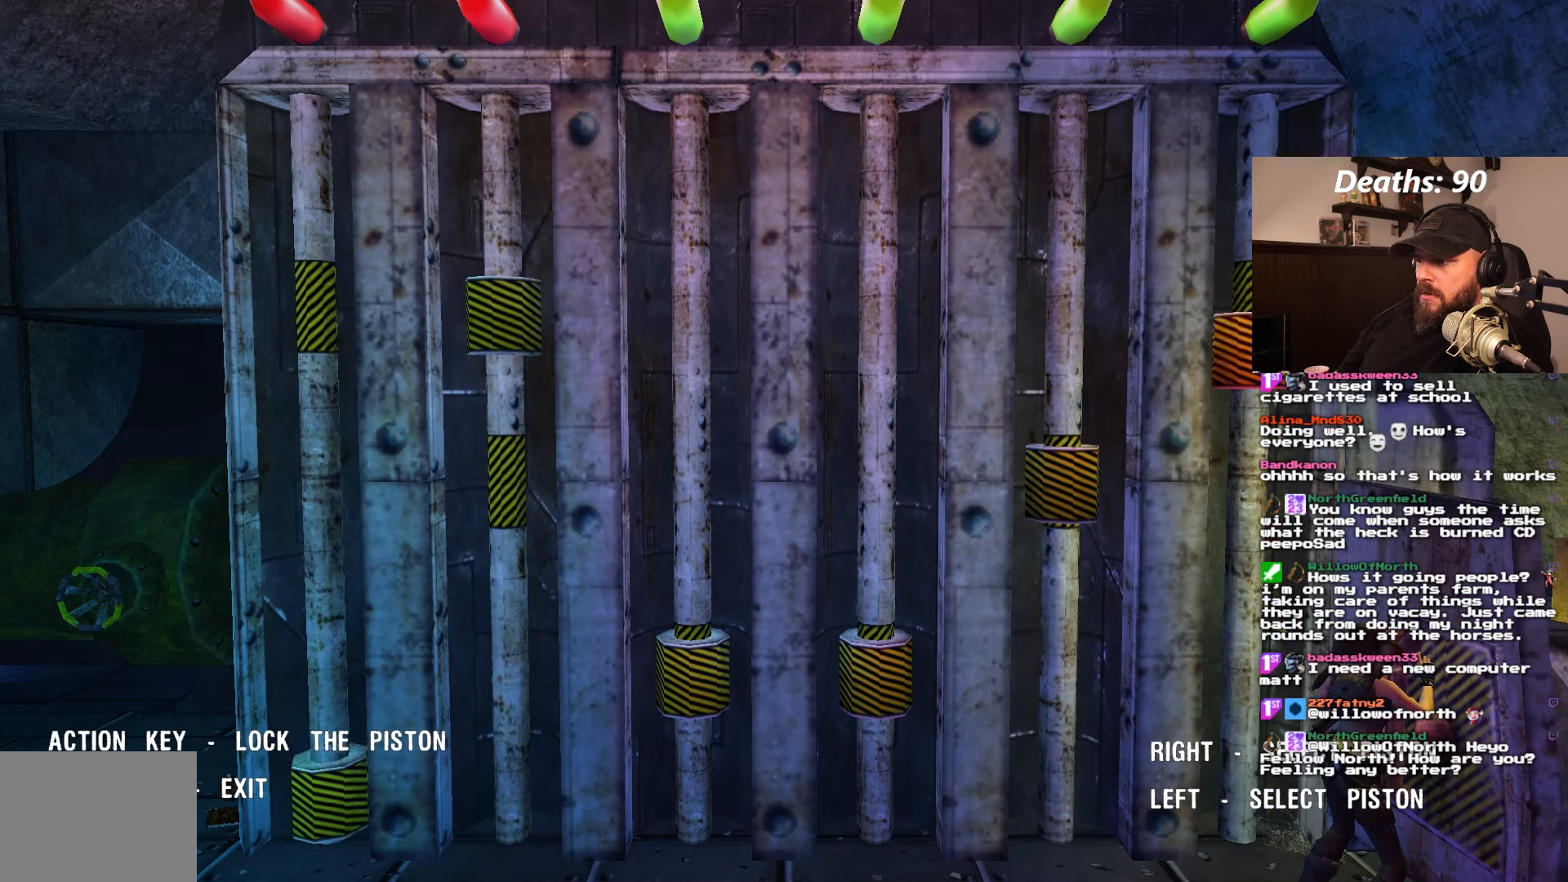
{"dt_ms": 500, "buttons": [], "left_stick": "center", "right_stick": "center", "events": [[67, "CROSS", "up"]]}
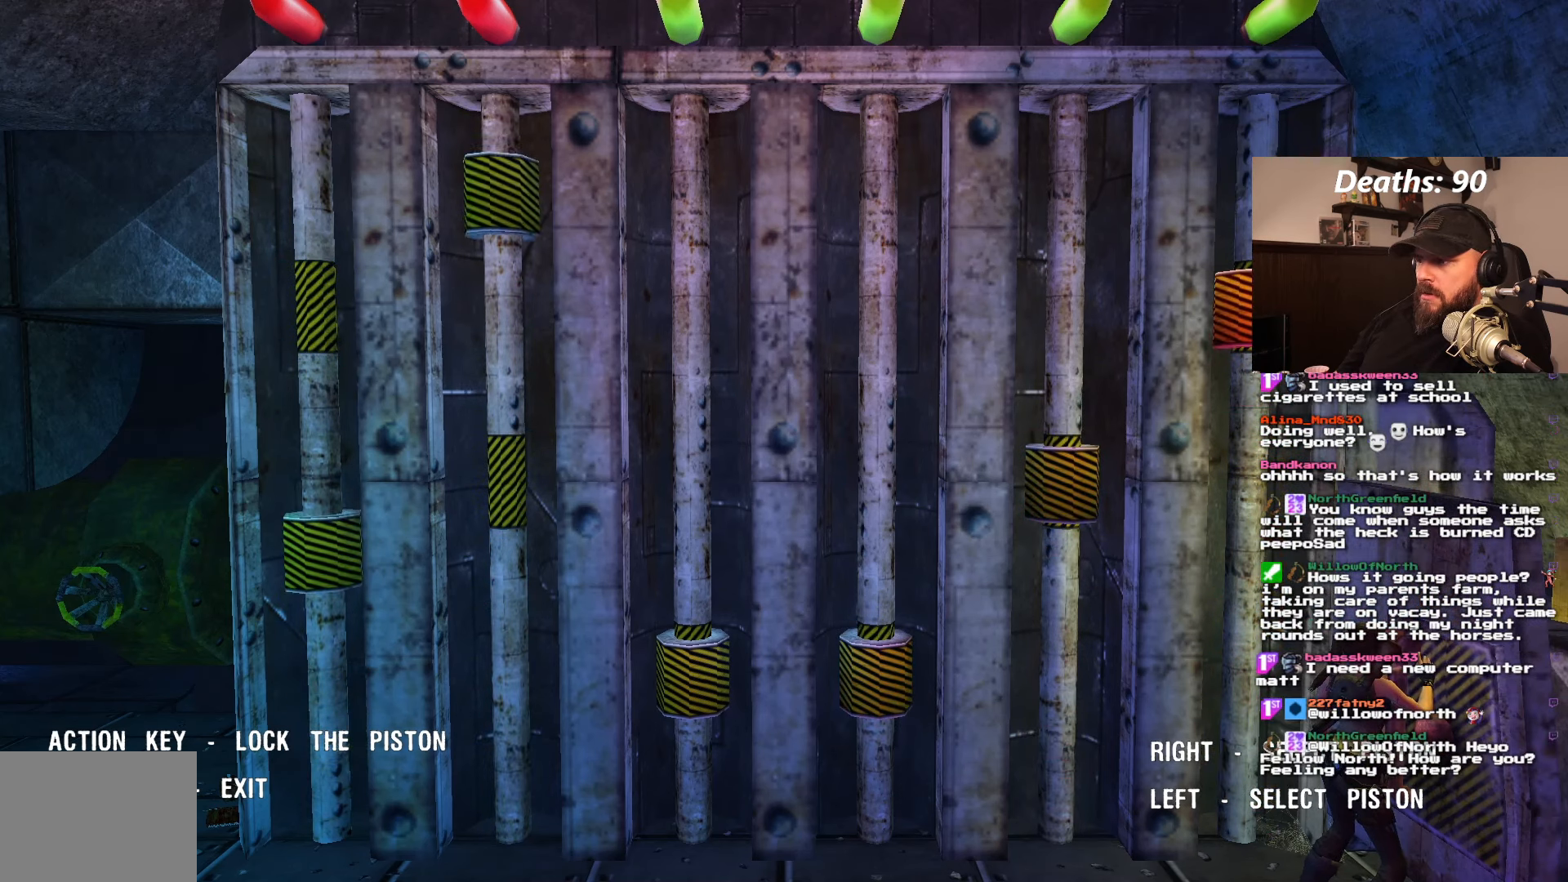
{"dt_ms": 500, "buttons": [], "left_stick": "center", "right_stick": "center", "events": []}
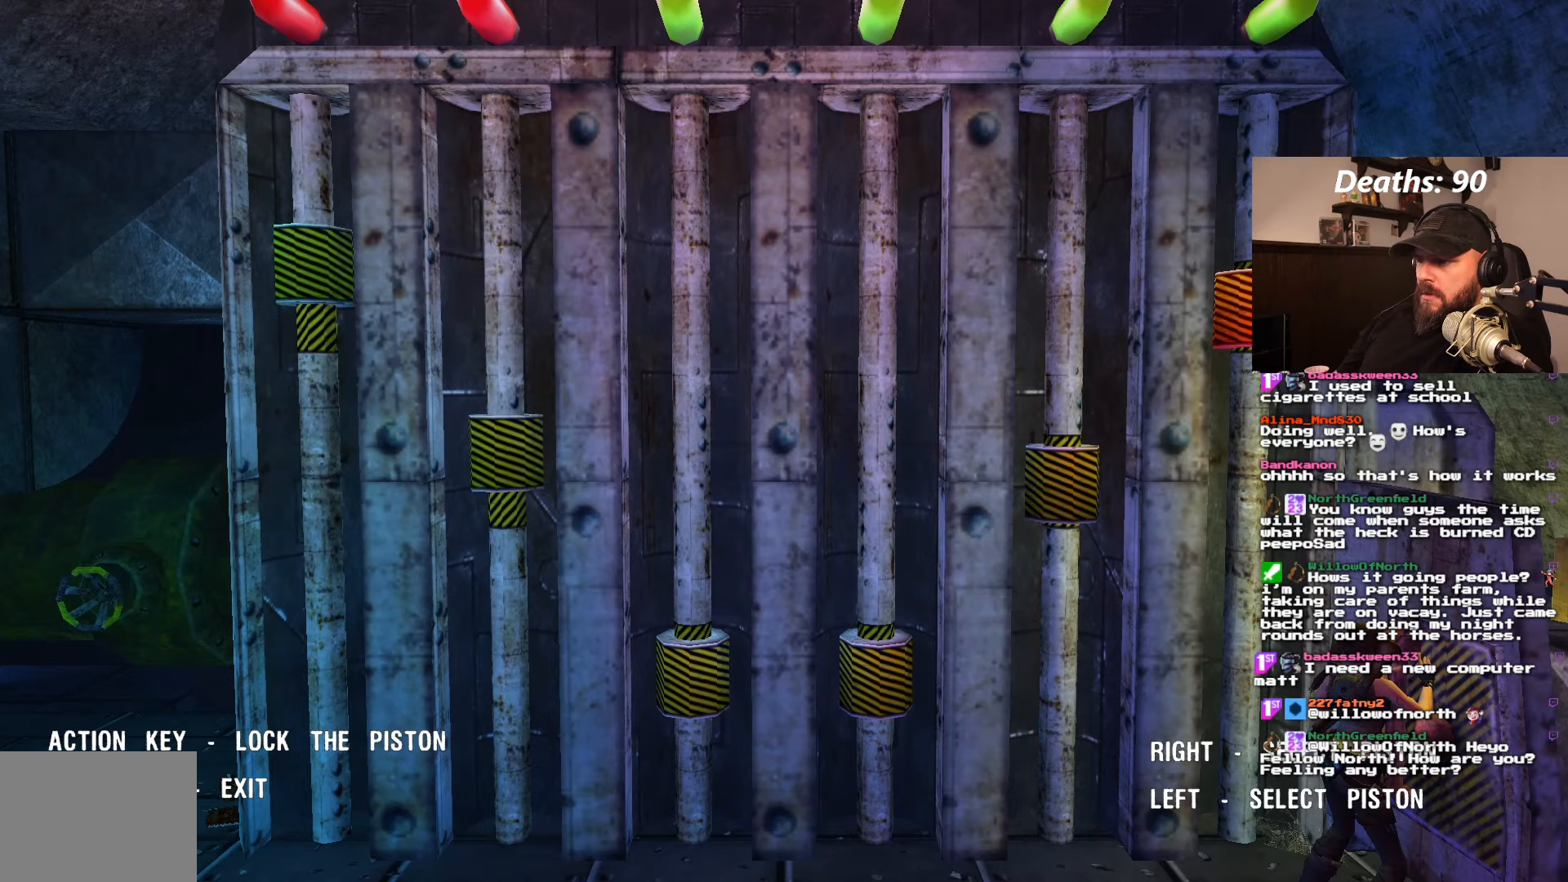
{"dt_ms": 500, "buttons": [], "left_stick": "center", "right_stick": "center", "events": []}
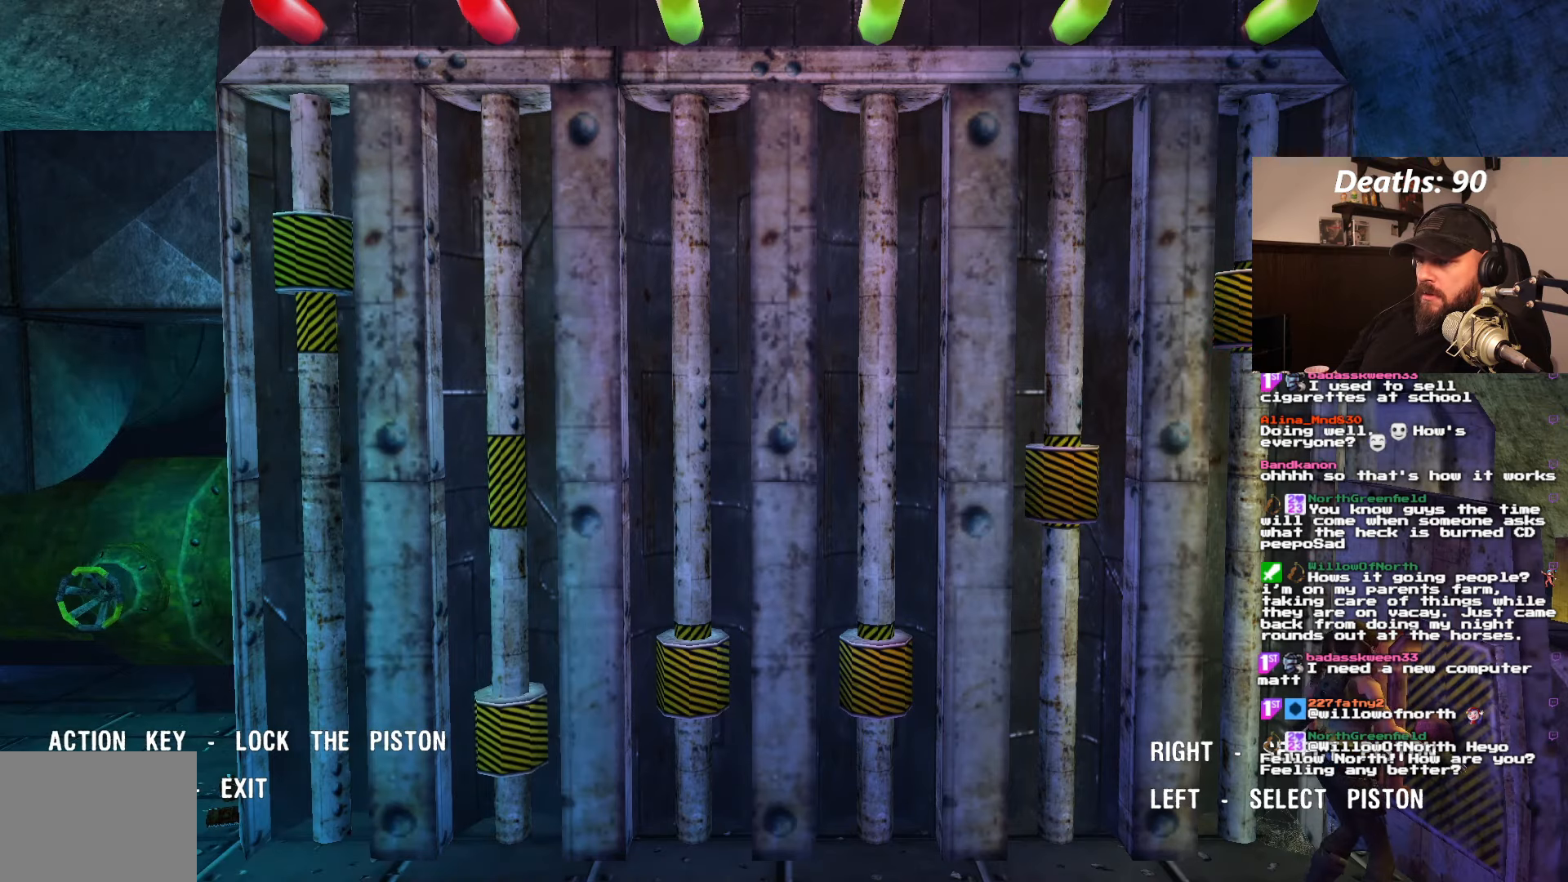
{"dt_ms": 1000, "buttons": ["DPAD_RIGHT"], "left_stick": "center", "right_stick": "center", "events": [[700, "DPAD_RIGHT", "down"]]}
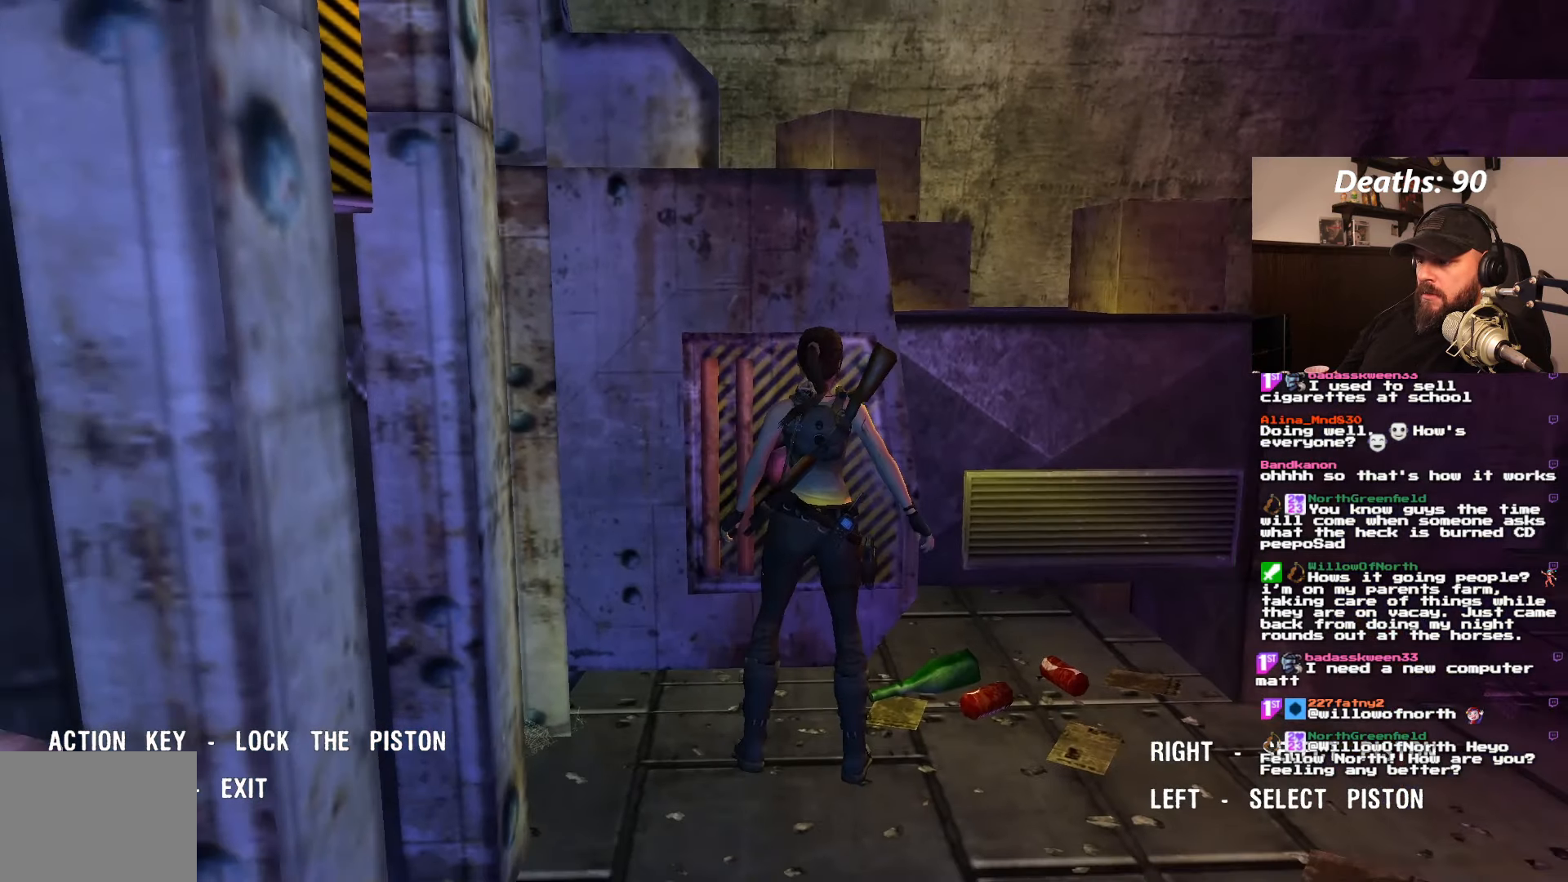
{"dt_ms": 500, "buttons": ["DPAD_UP", "DPAD_RIGHT"], "left_stick": "center", "right_stick": "center"}
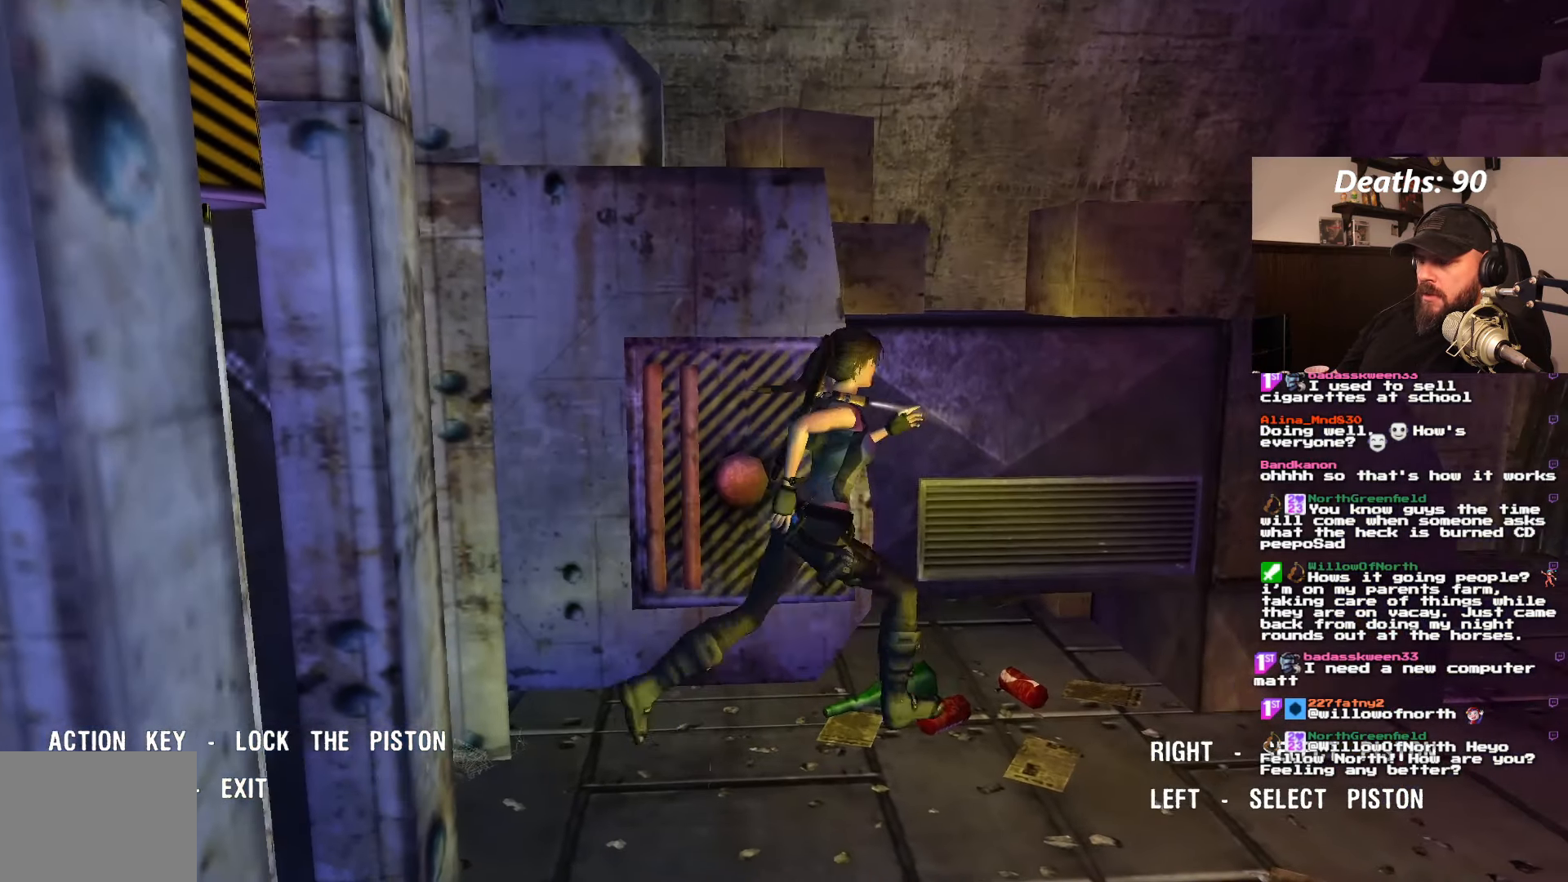
{"dt_ms": 1000, "buttons": ["DPAD_UP"], "left_stick": "center", "right_stick": "center"}
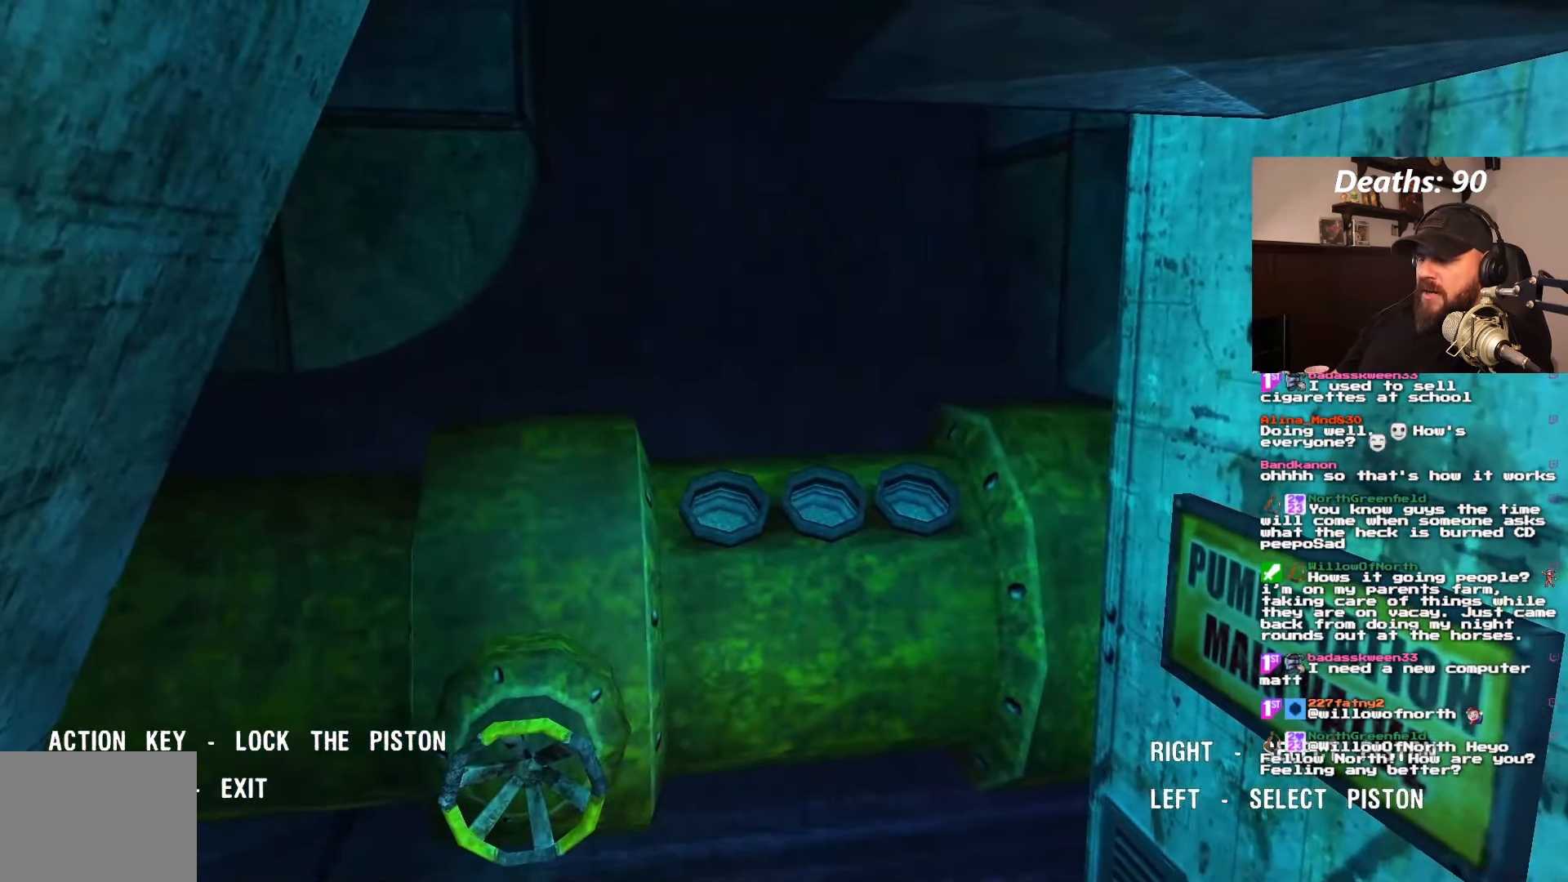
{"dt_ms": 500, "buttons": [], "left_stick": "center", "right_stick": "center", "events": [[17, "DPAD_UP", "up"]]}